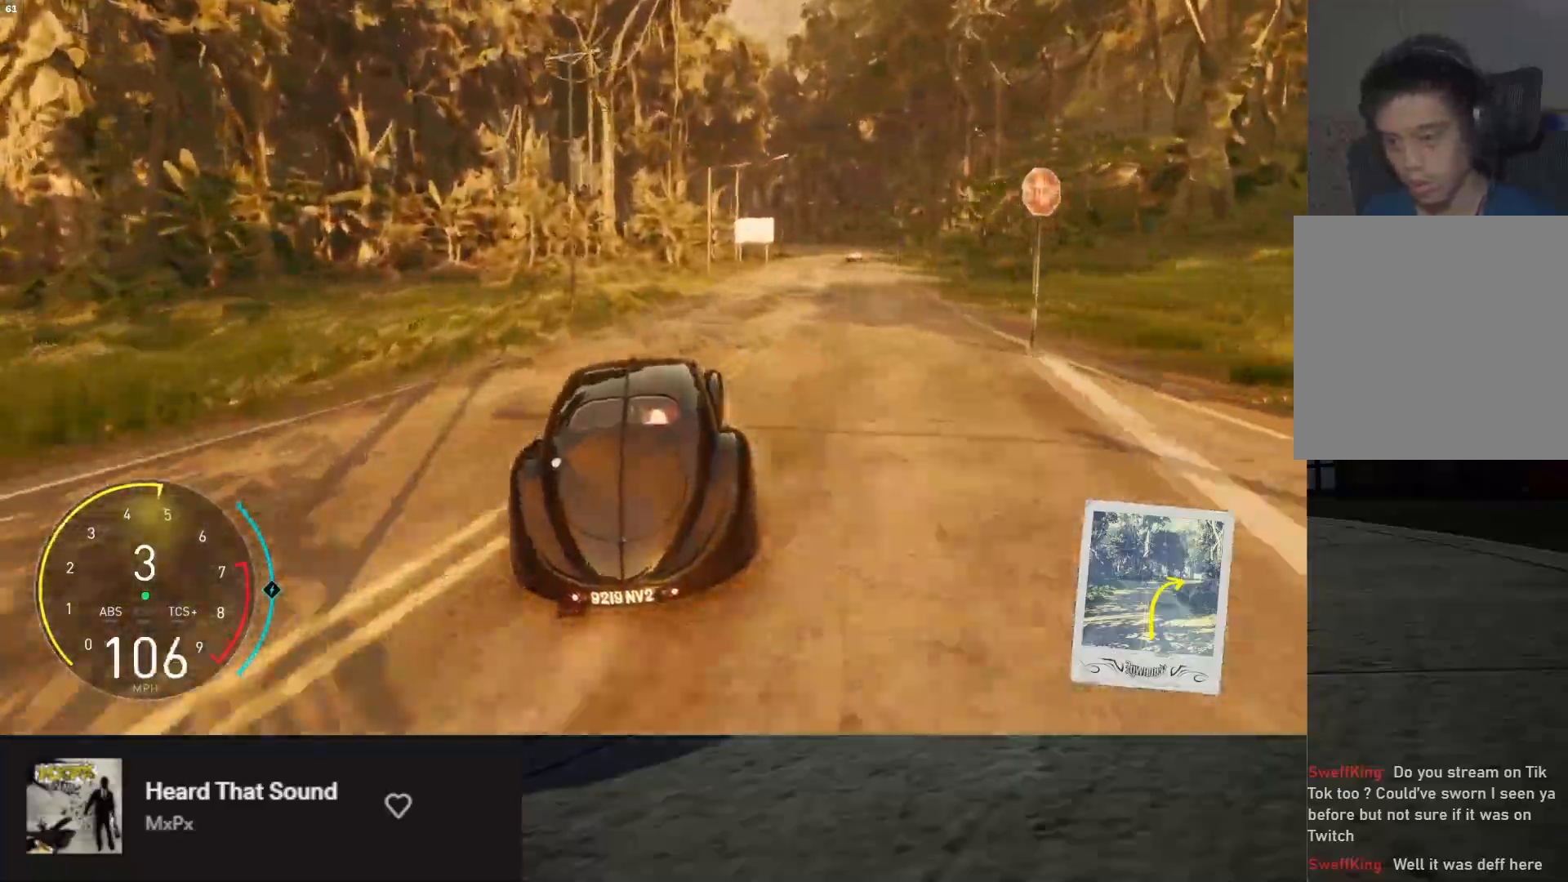
Gameplay with a controller (Xbox layout); each line is a JSON object with the inputs held at the frame after it. "events" lists button and stick changes between this image and that frame as [ms after this image, input, new state], when the widget could be followed in between. Not read: L3.
{"buttons": ["R2"], "left_stick": "right", "right_stick": "center", "events": [[250, "R2", "down"]]}
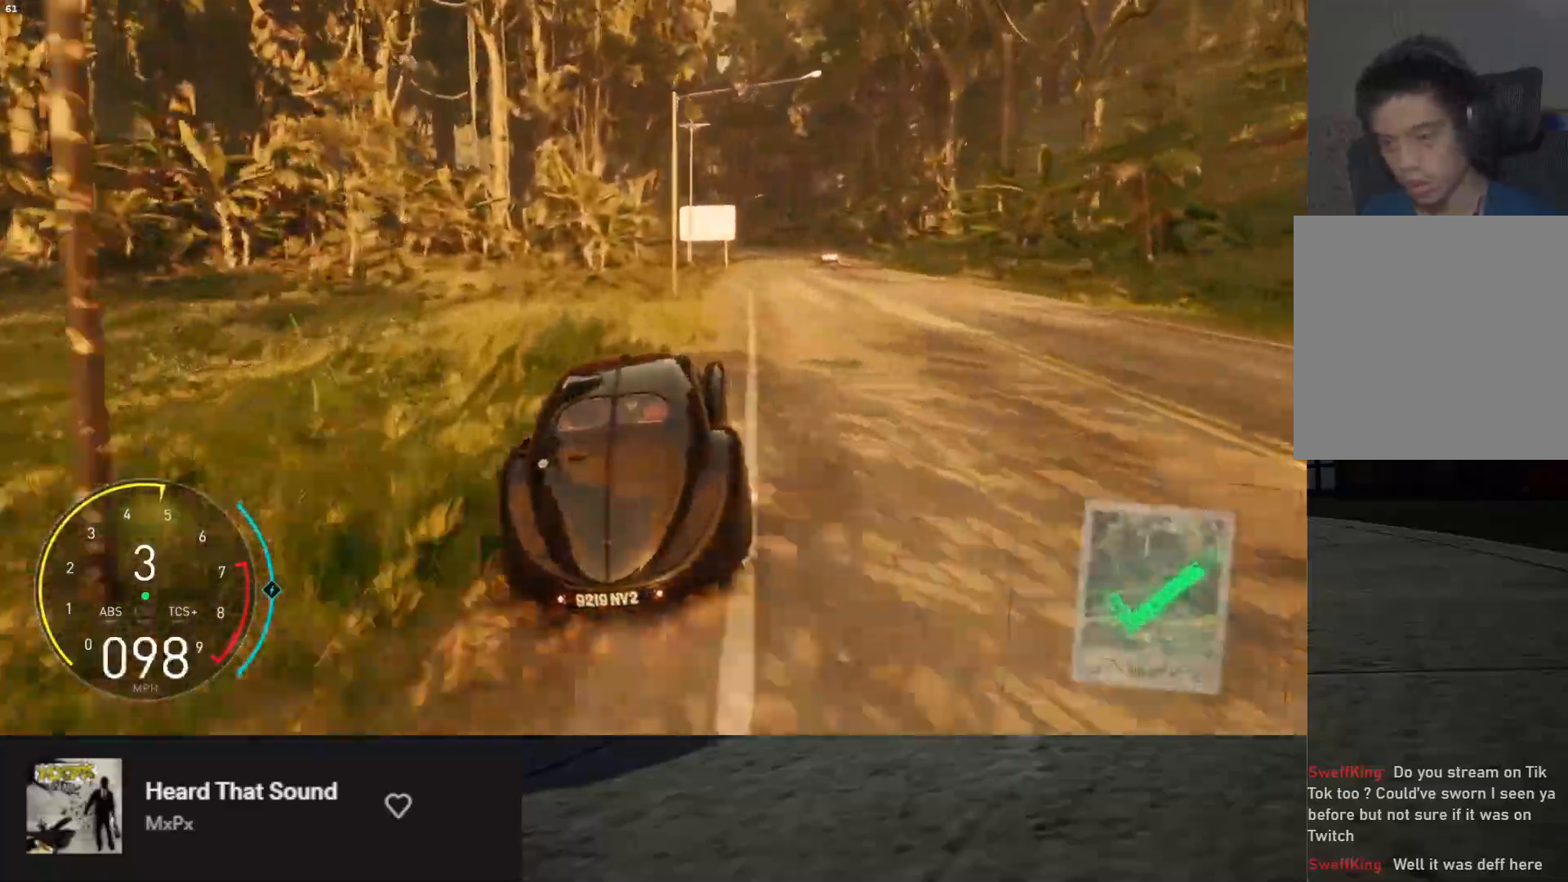
{"buttons": ["L1", "R2"], "left_stick": "down", "right_stick": "center", "events": [[50, "left_stick", "down-right"], [317, "left_stick", "down"], [400, "L1", "down"]]}
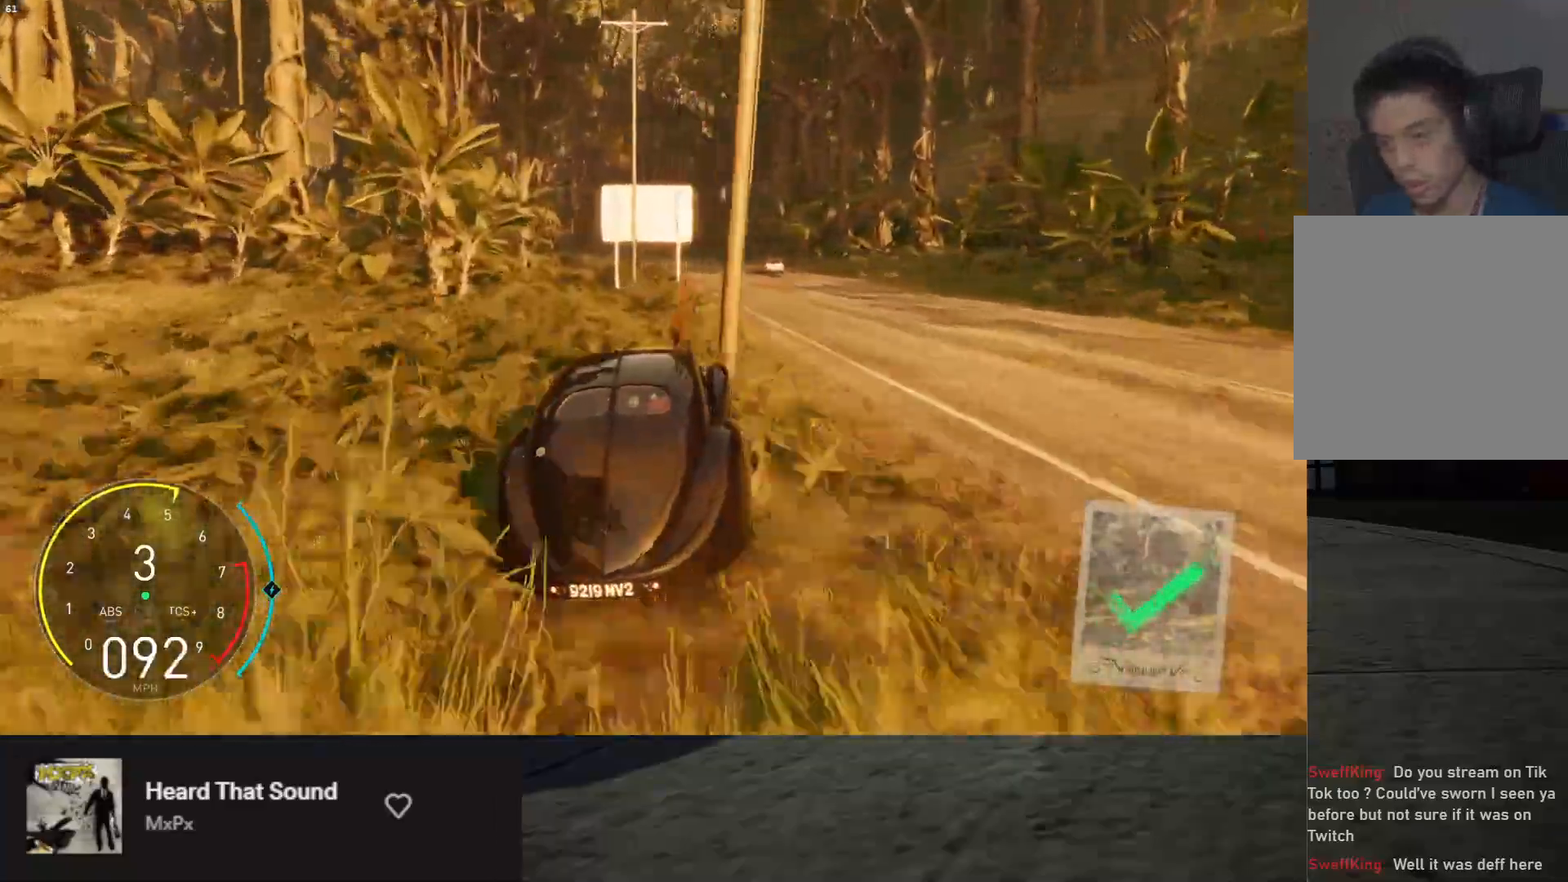
{"buttons": [], "left_stick": "down-left", "right_stick": "center", "events": [[100, "left_stick", "down-right"], [233, "left_stick", "down-left"], [250, "L1", "up"], [433, "R2", "up"]]}
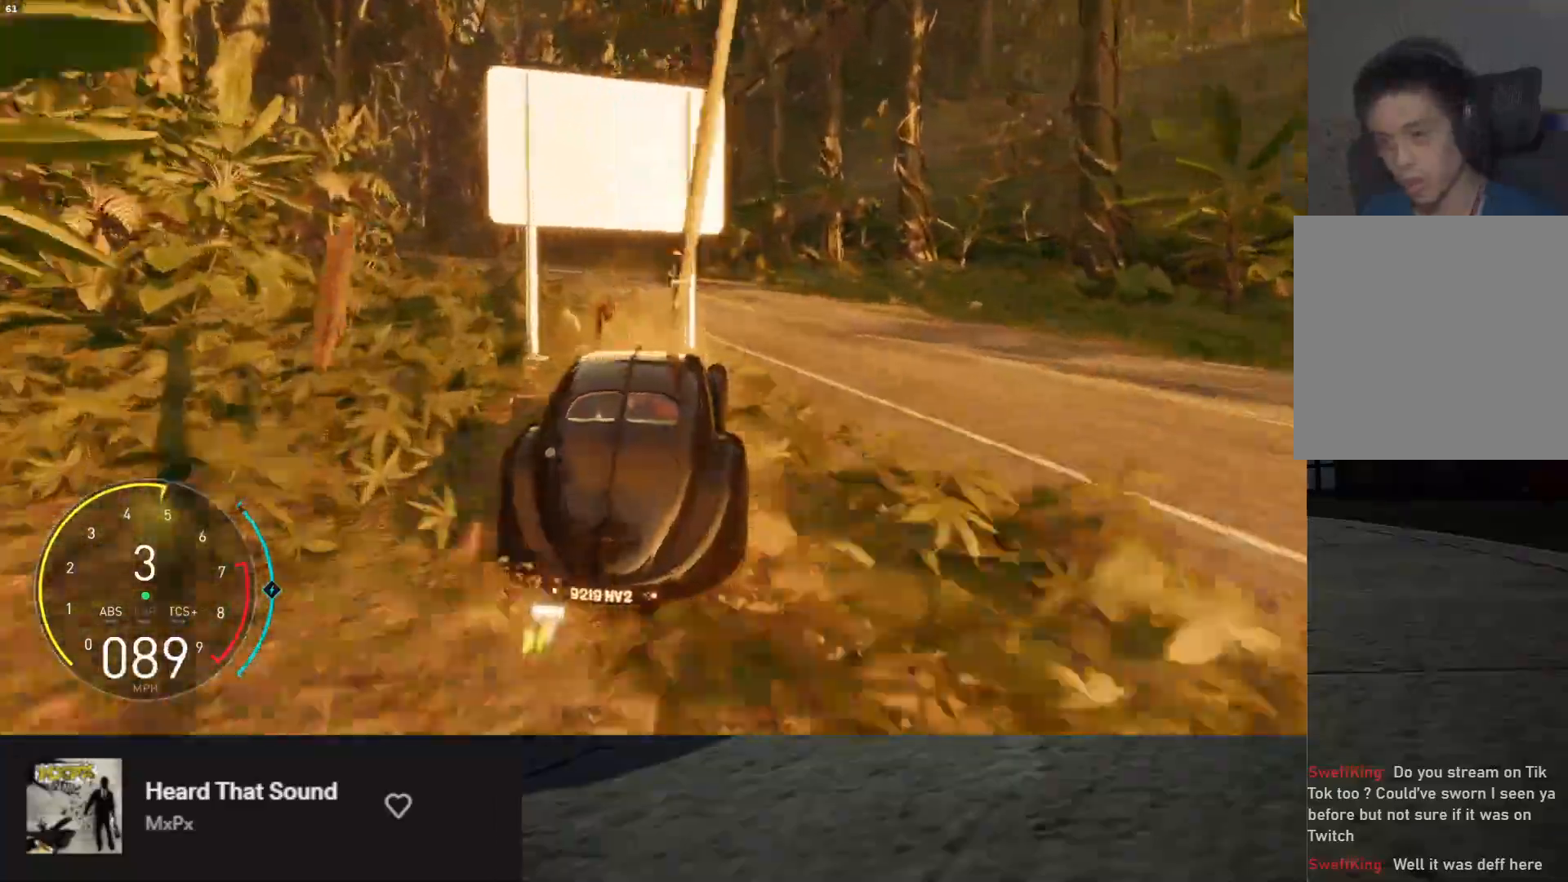
{"buttons": ["R2"], "left_stick": "down", "right_stick": "center", "events": [[217, "R2", "down"], [300, "left_stick", "down"]]}
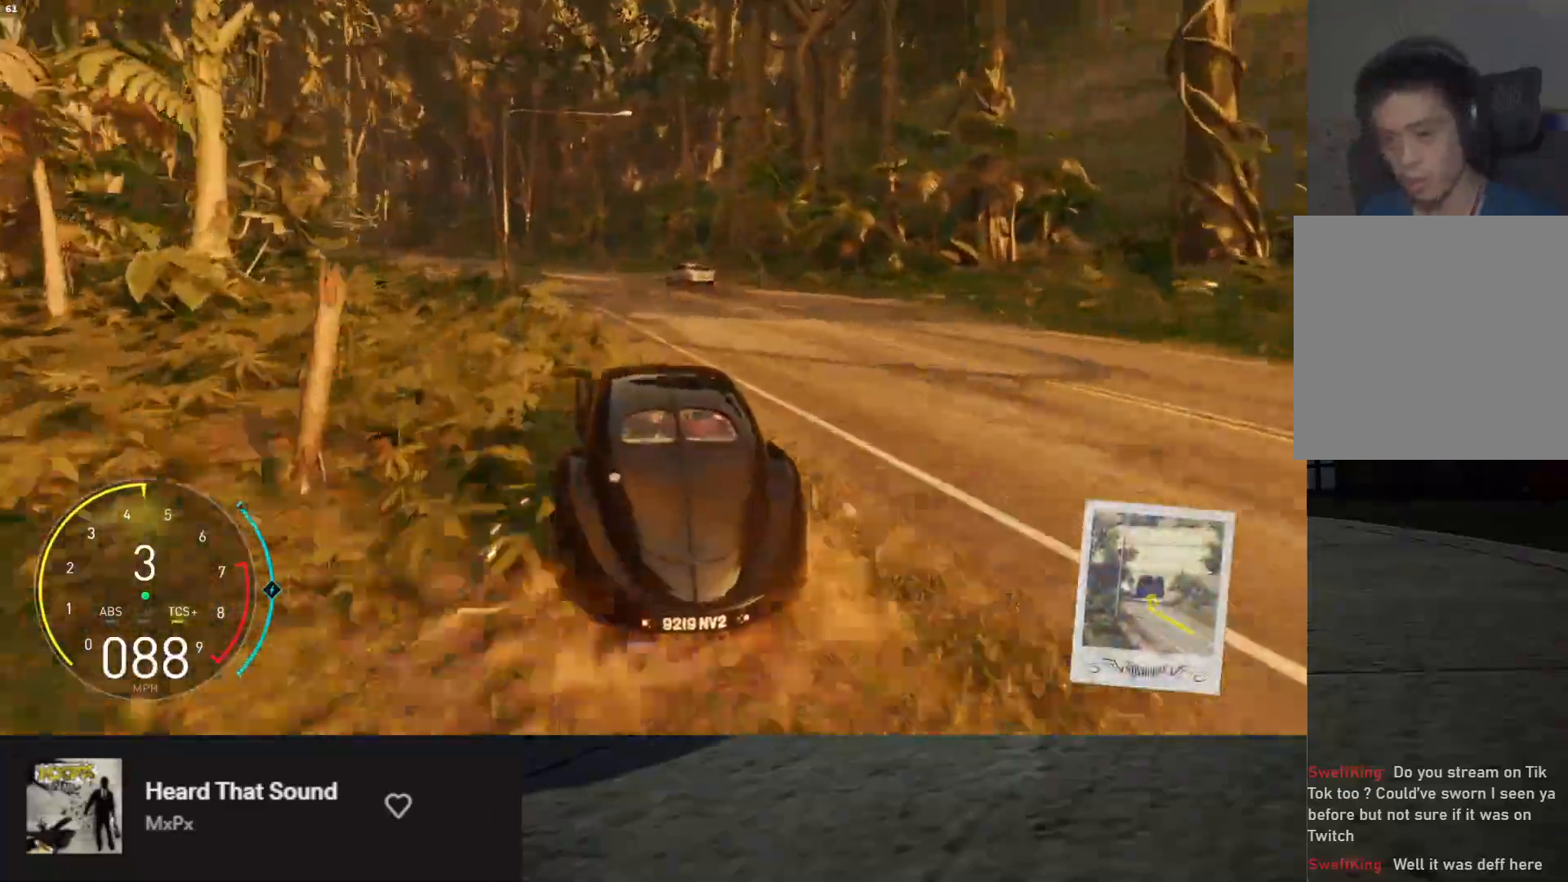
{"buttons": [], "left_stick": "down-left", "right_stick": "center", "events": [[17, "left_stick", "down-left"], [267, "left_stick", "down"], [367, "left_stick", "down-left"], [467, "R2", "up"]]}
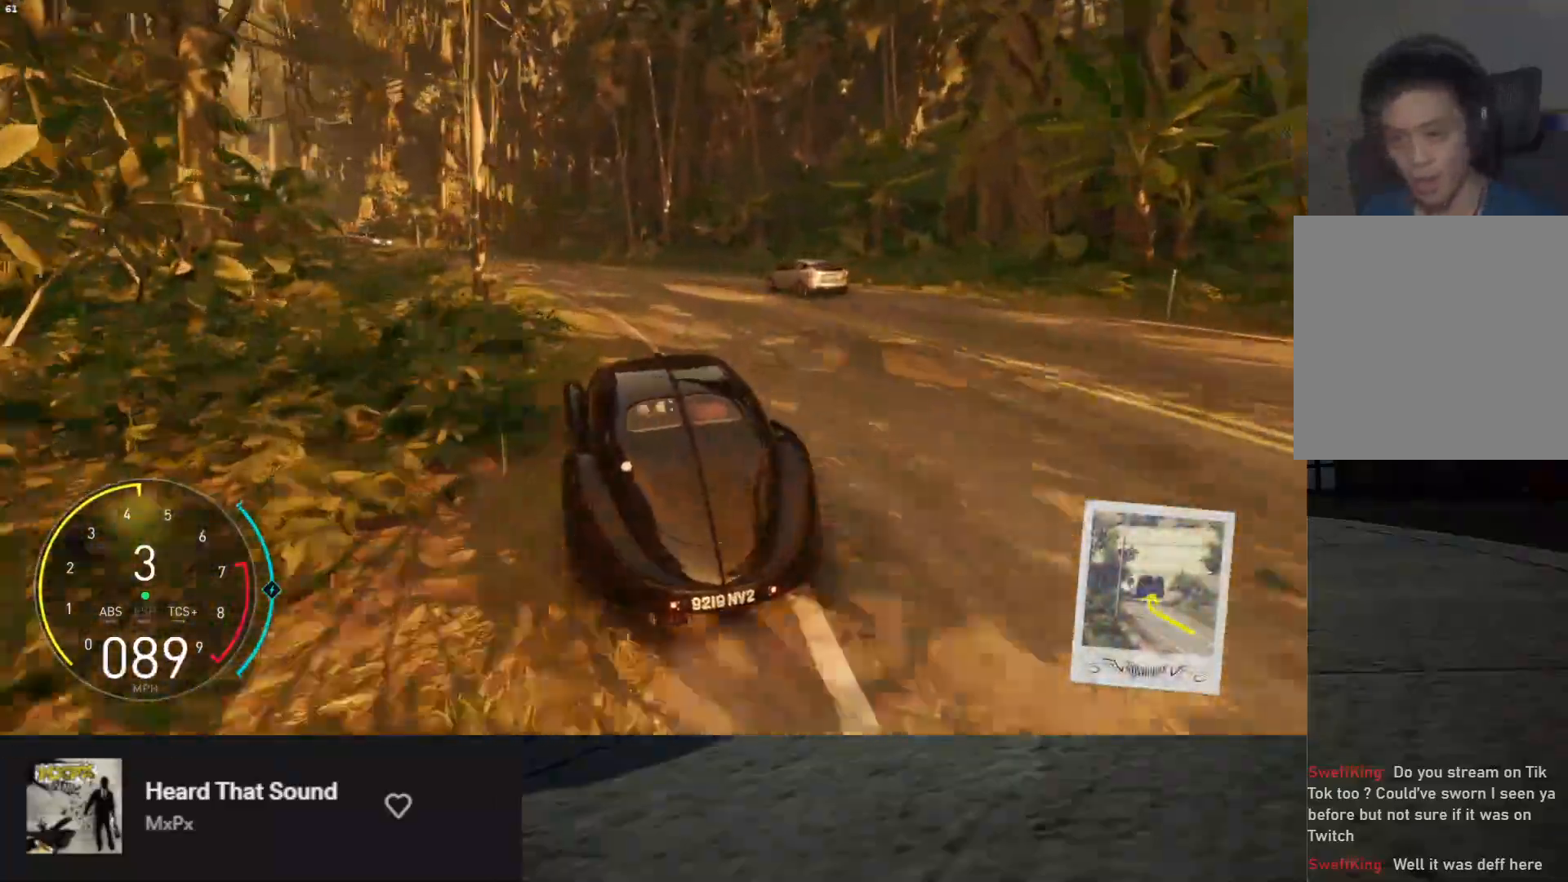
{"buttons": [], "left_stick": "down-left", "right_stick": "center", "events": [[267, "R2", "down"], [450, "R2", "up"]]}
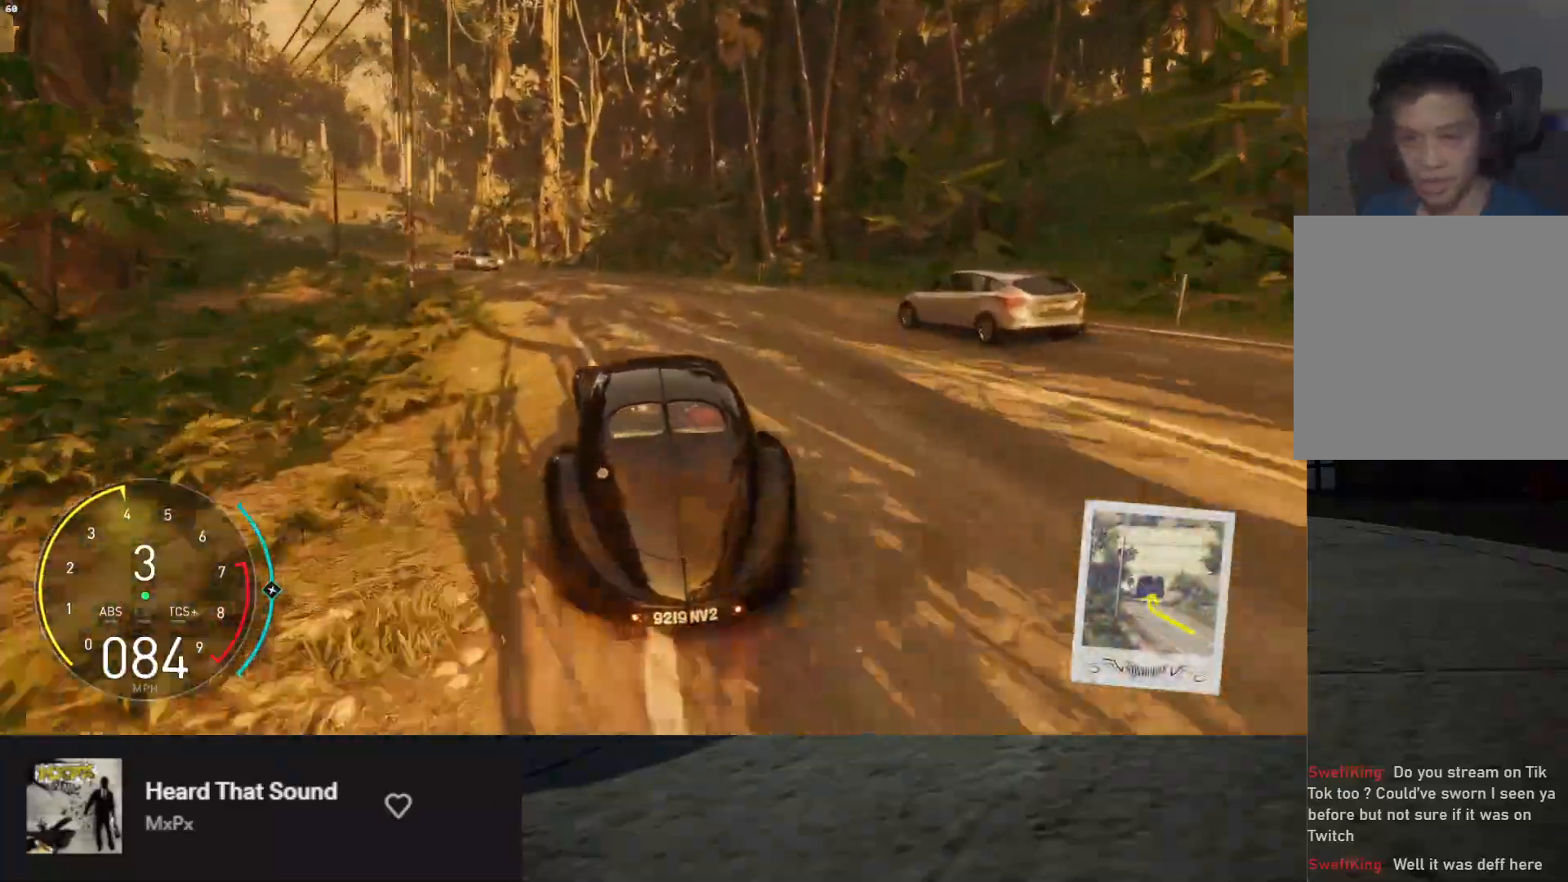
{"buttons": ["L2"], "left_stick": "right", "right_stick": "center", "events": [[267, "left_stick", "right"], [300, "L2", "down"]]}
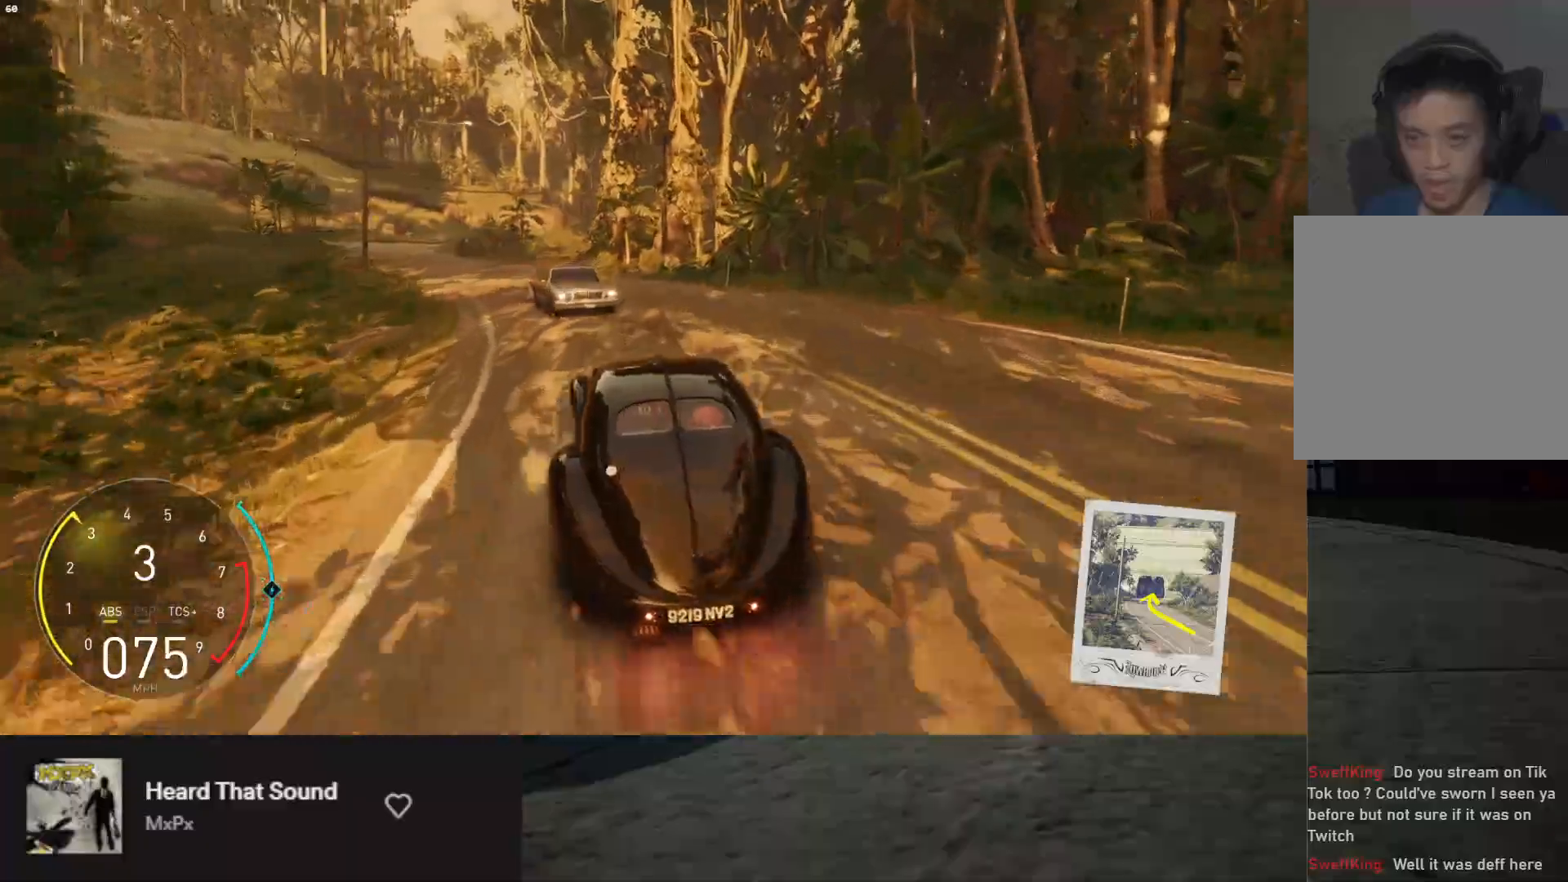
{"buttons": [], "left_stick": "left", "right_stick": "center", "events": [[50, "L2", "up"], [133, "left_stick", "left"]]}
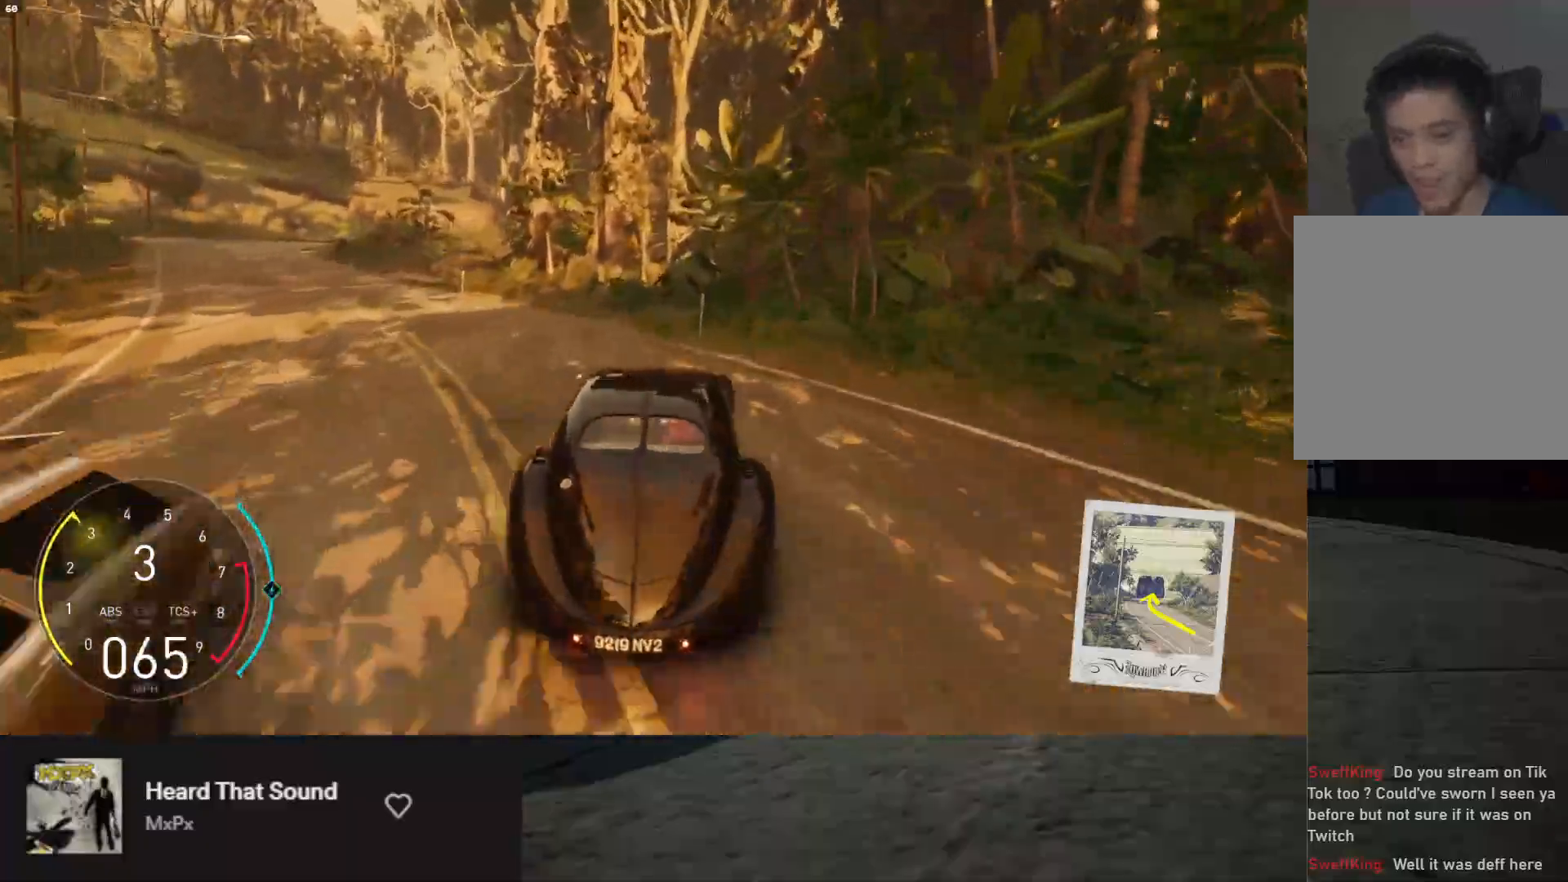
{"buttons": ["R2"], "left_stick": "down", "right_stick": "center", "events": [[333, "R2", "down"], [333, "left_stick", "down"]]}
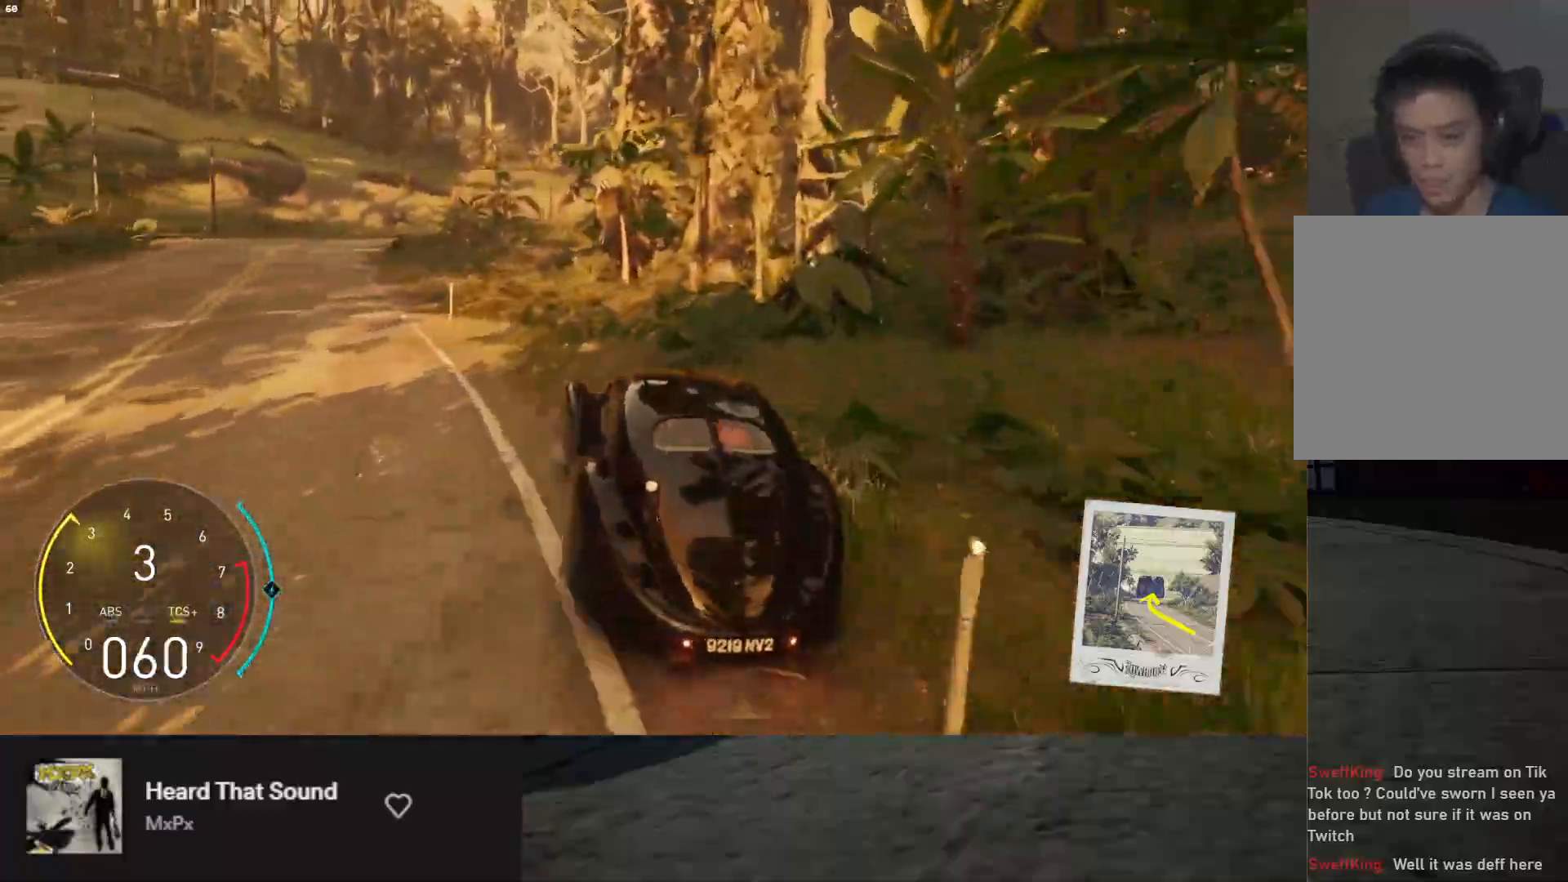
{"buttons": ["L1", "R2"], "left_stick": "right", "right_stick": "center", "events": [[217, "left_stick", "down-right"], [333, "left_stick", "right"], [433, "L1", "down"]]}
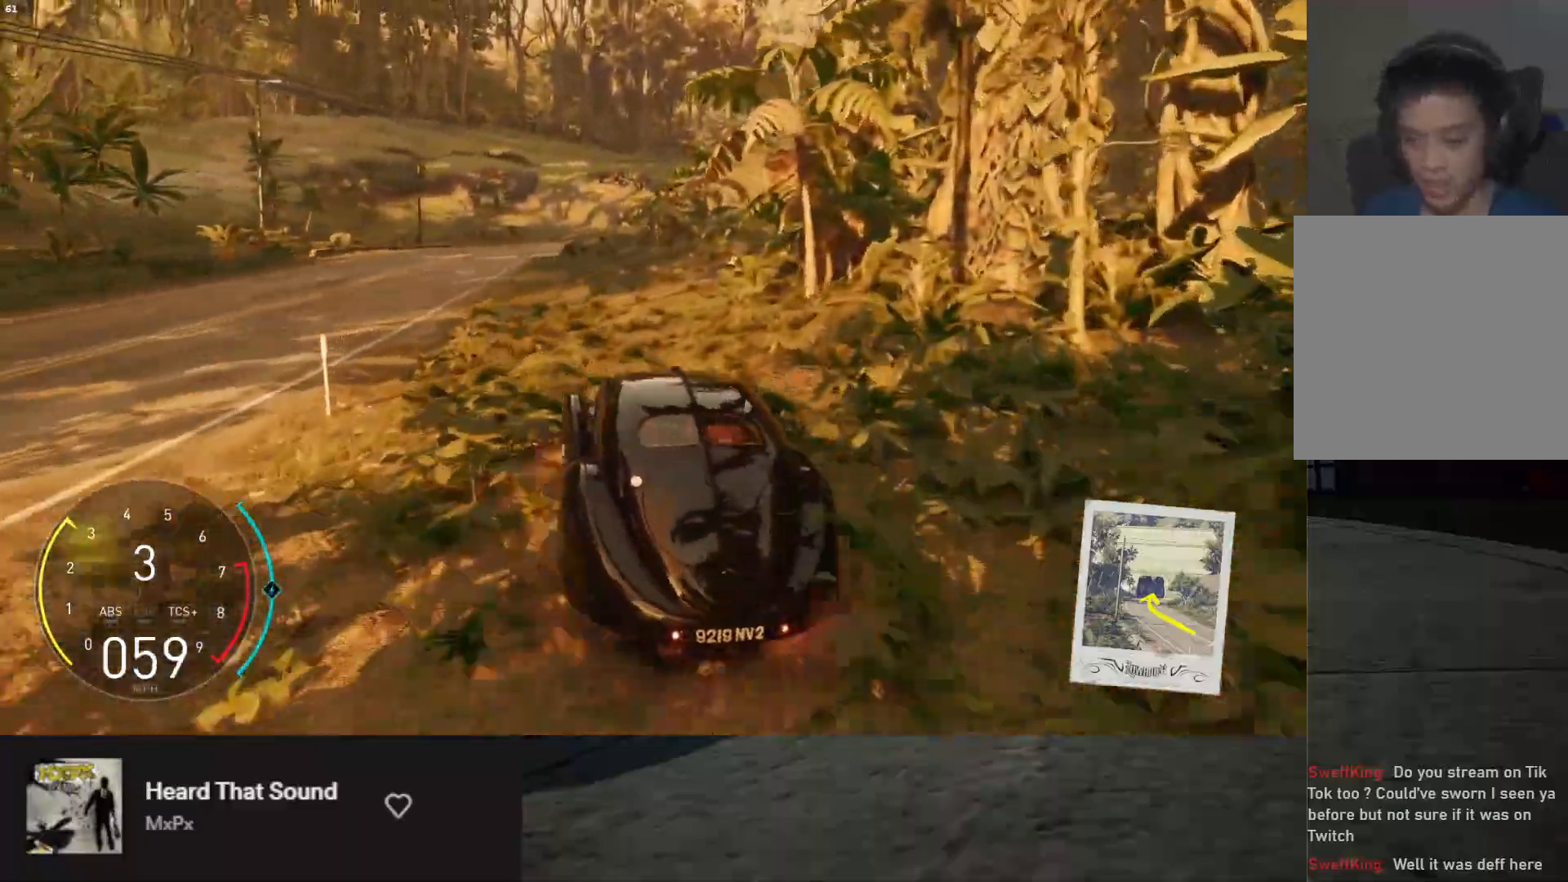
{"buttons": ["R2"], "left_stick": "left", "right_stick": "center", "events": [[217, "L1", "up"], [233, "left_stick", "up-right"], [400, "left_stick", "up-left"], [450, "left_stick", "left"]]}
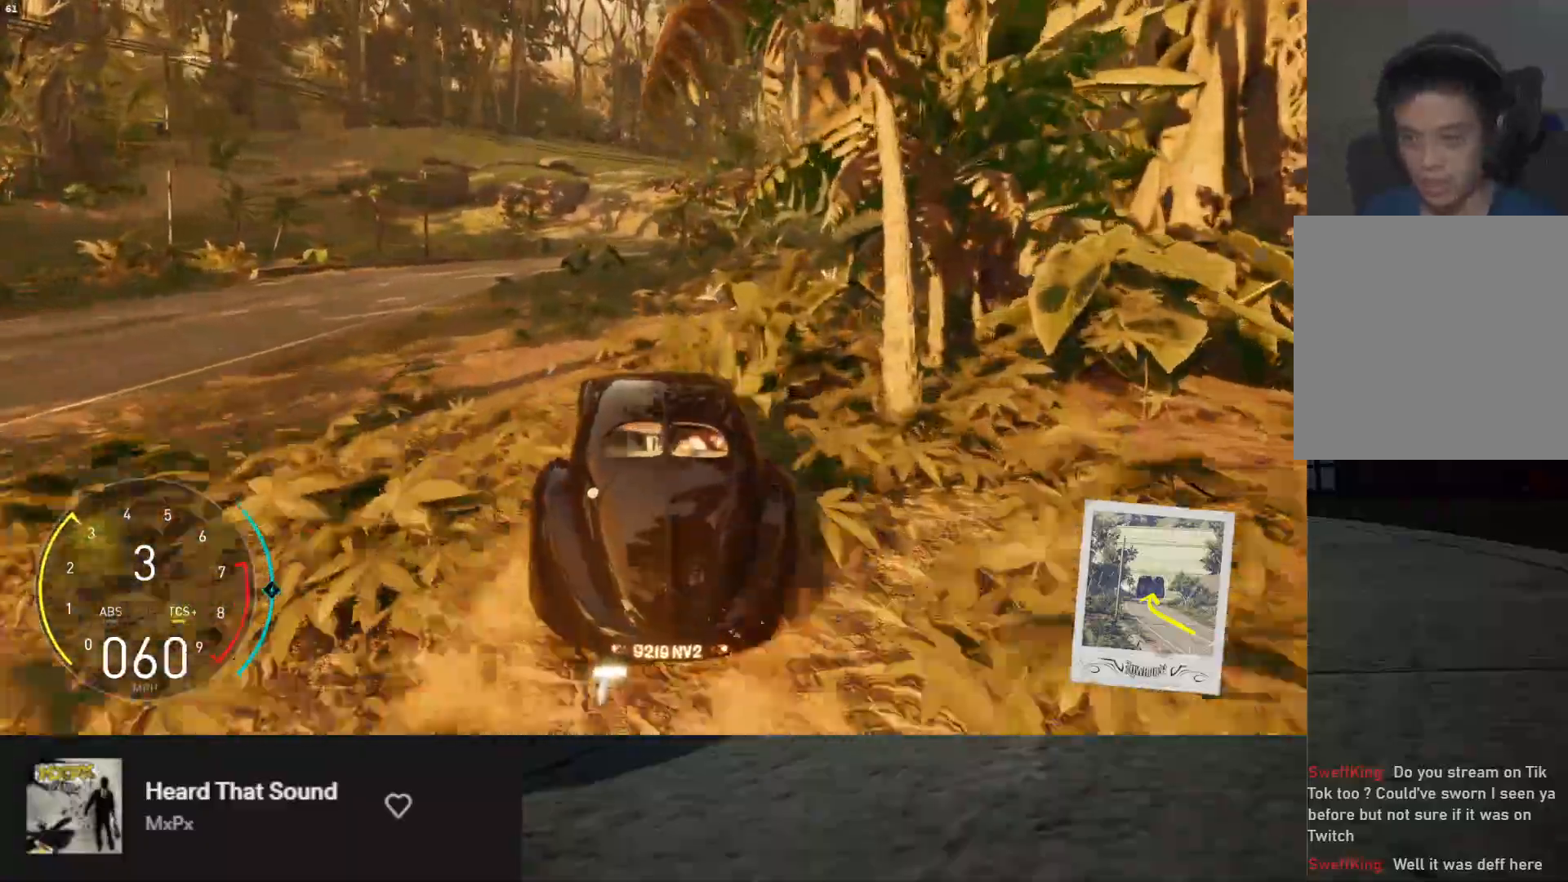
{"buttons": ["R2"], "left_stick": "center", "right_stick": "center", "events": [[67, "left_stick", "right"], [417, "left_stick", "center"]]}
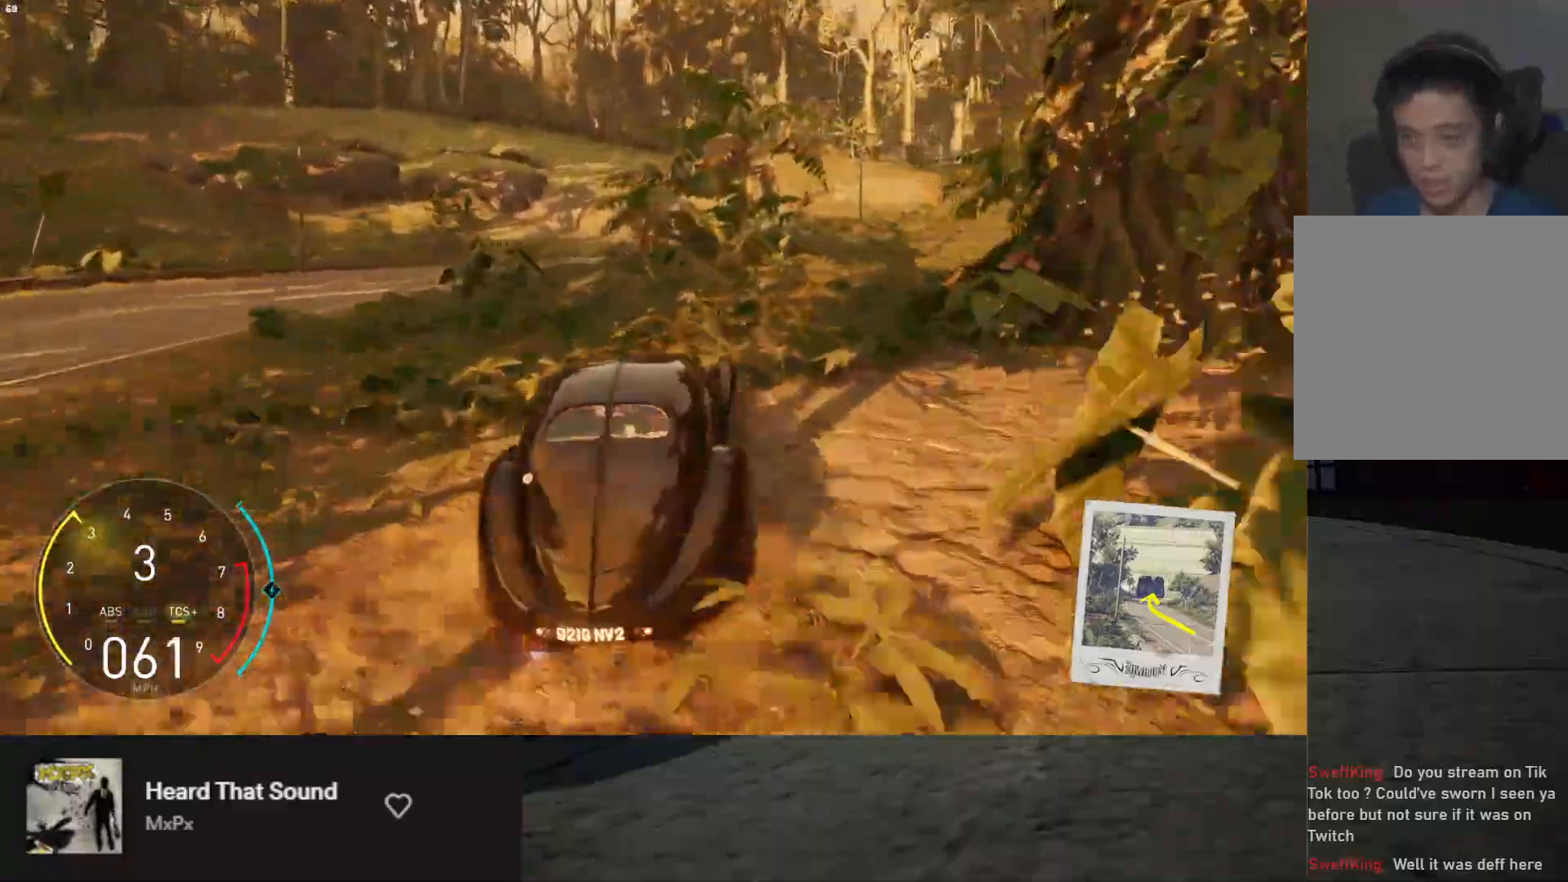
{"buttons": ["R2"], "left_stick": "center", "right_stick": "center", "events": [[100, "left_stick", "right"], [250, "left_stick", "center"], [317, "left_stick", "left"], [467, "left_stick", "center"]]}
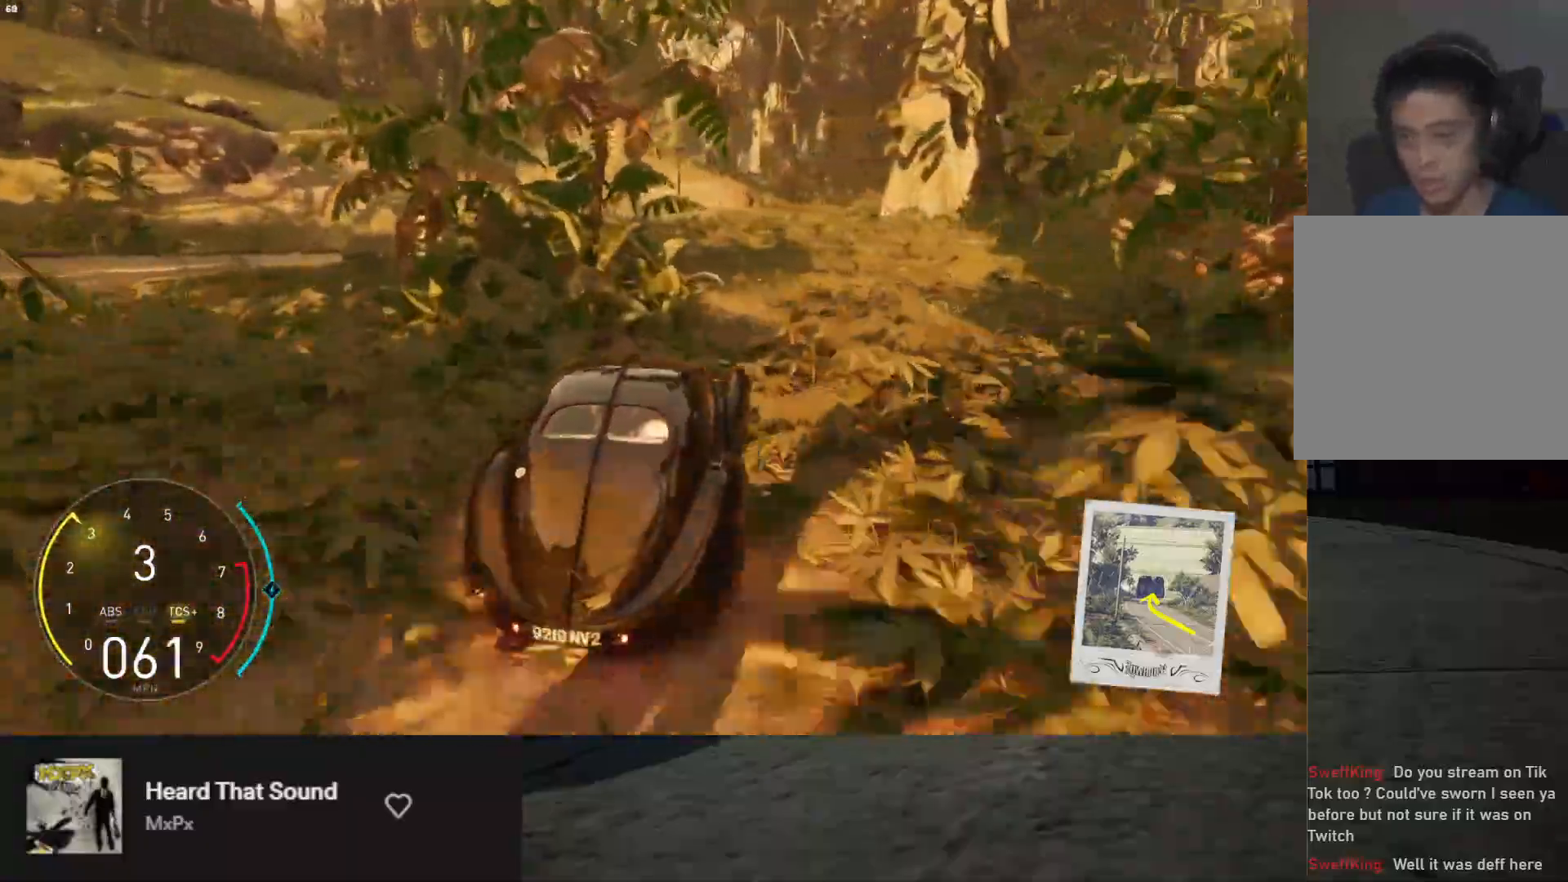
{"buttons": ["R2"], "left_stick": "left", "right_stick": "center", "events": [[50, "X", "down"], [117, "left_stick", "left"], [150, "X", "up"]]}
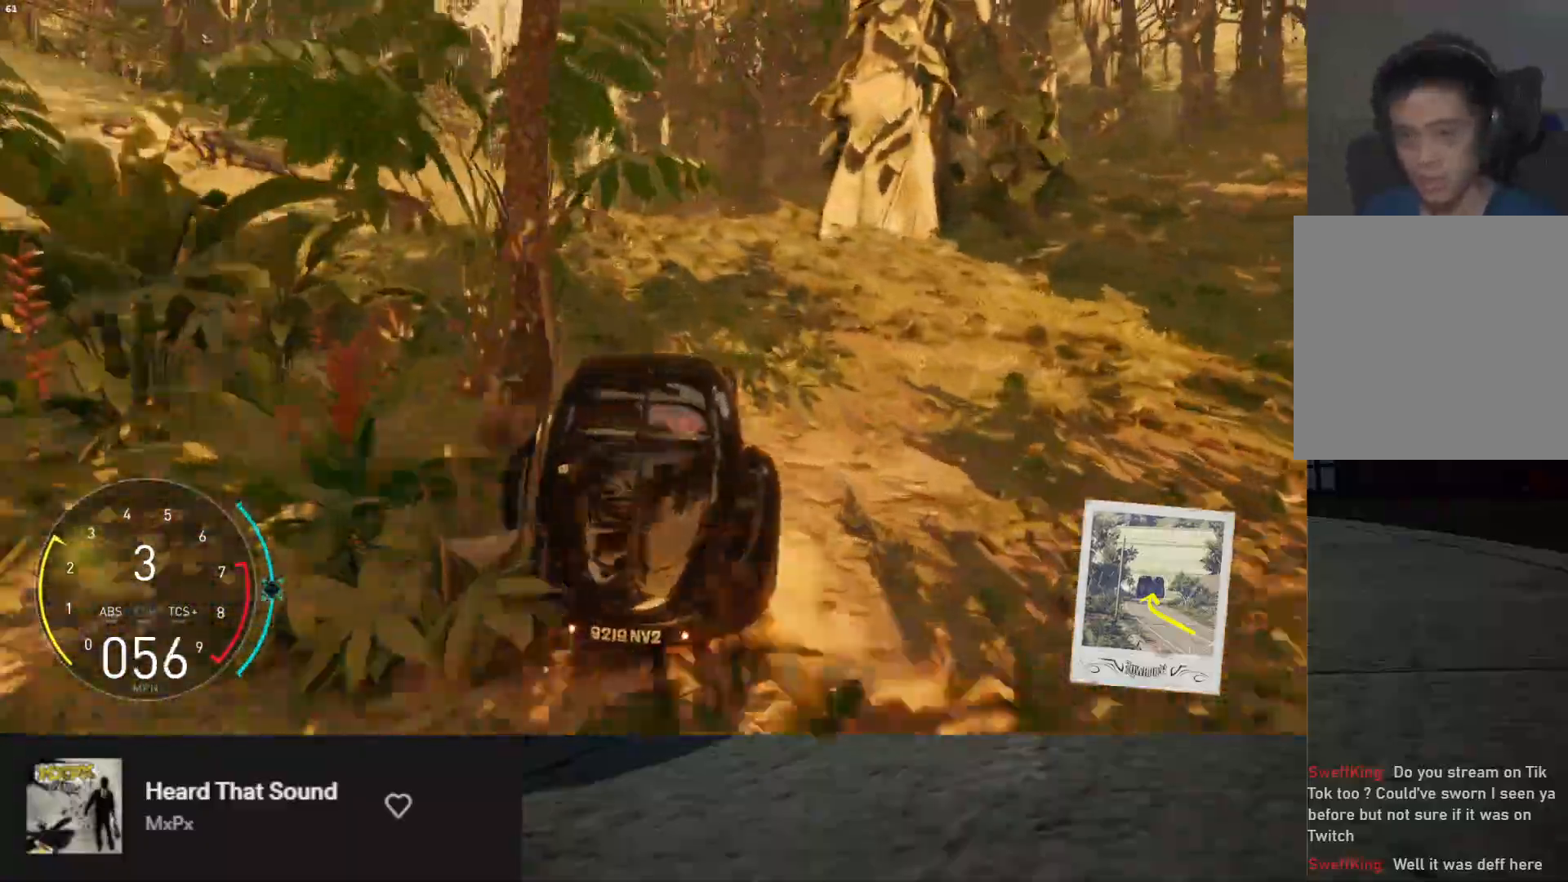
{"buttons": ["R2"], "left_stick": "right", "right_stick": "center", "events": [[83, "left_stick", "center"], [183, "left_stick", "right"]]}
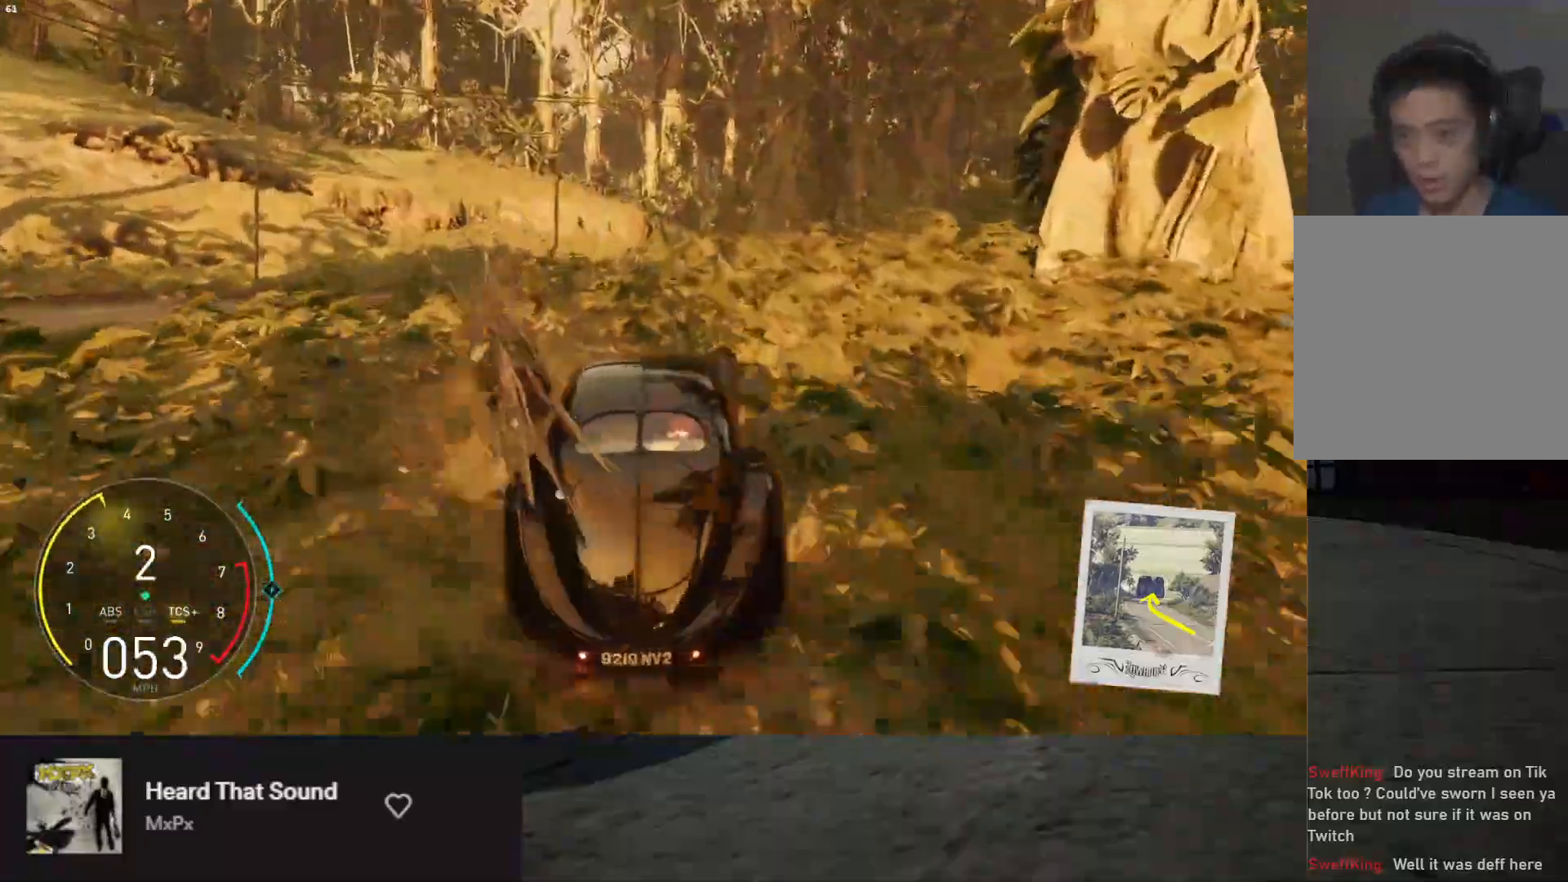
{"buttons": ["R2"], "left_stick": "down-right", "right_stick": "center", "events": [[67, "left_stick", "down-right"]]}
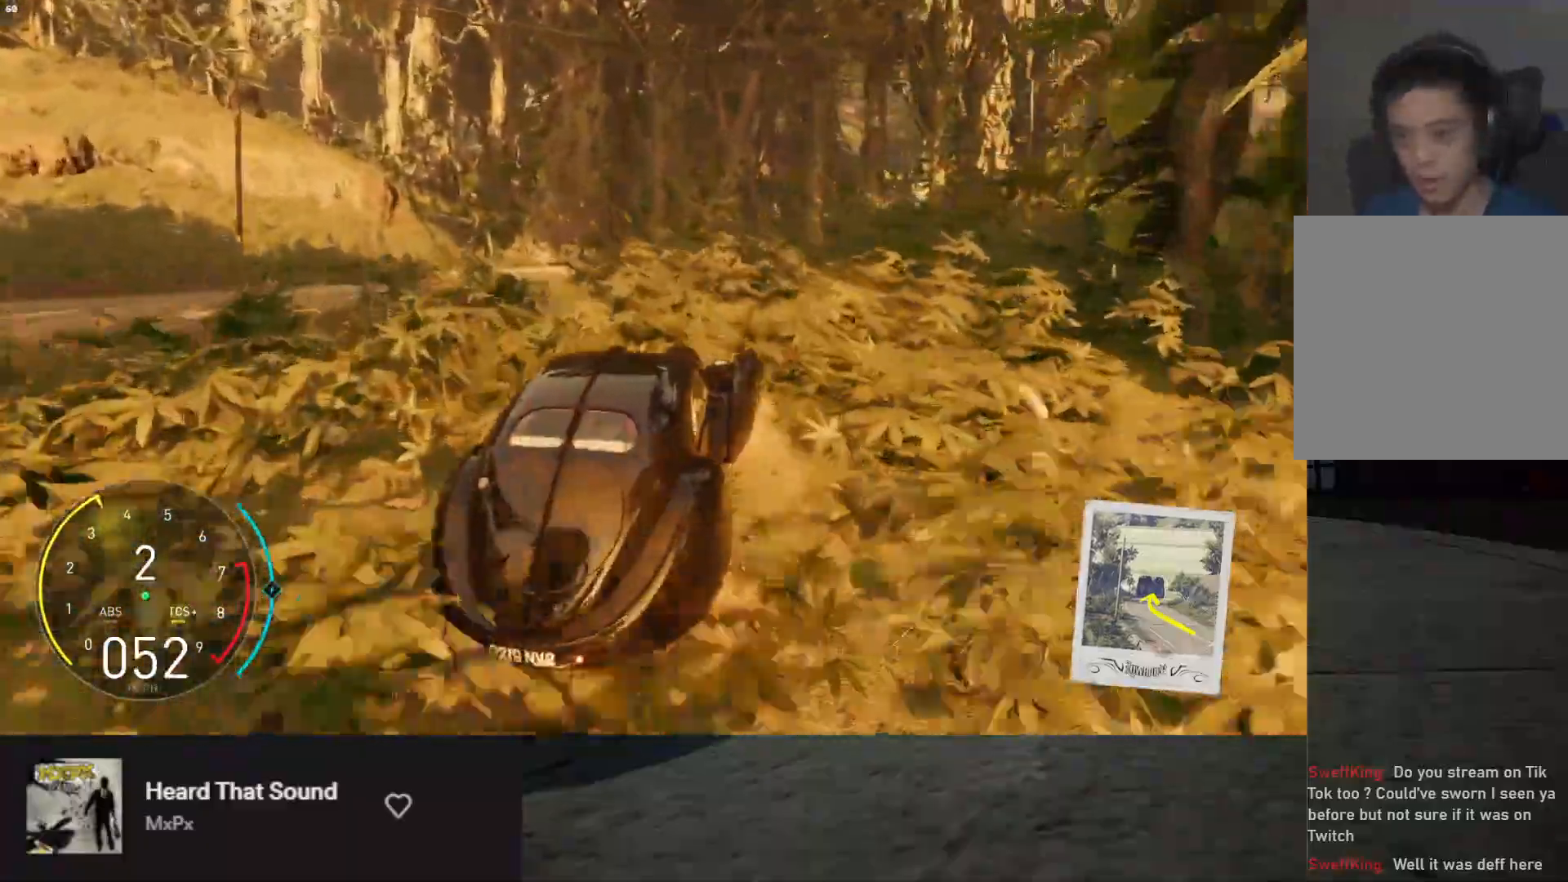
{"buttons": ["R2"], "left_stick": "down-left", "right_stick": "center", "events": [[167, "R2", "up"], [300, "R2", "down"], [350, "left_stick", "down-left"]]}
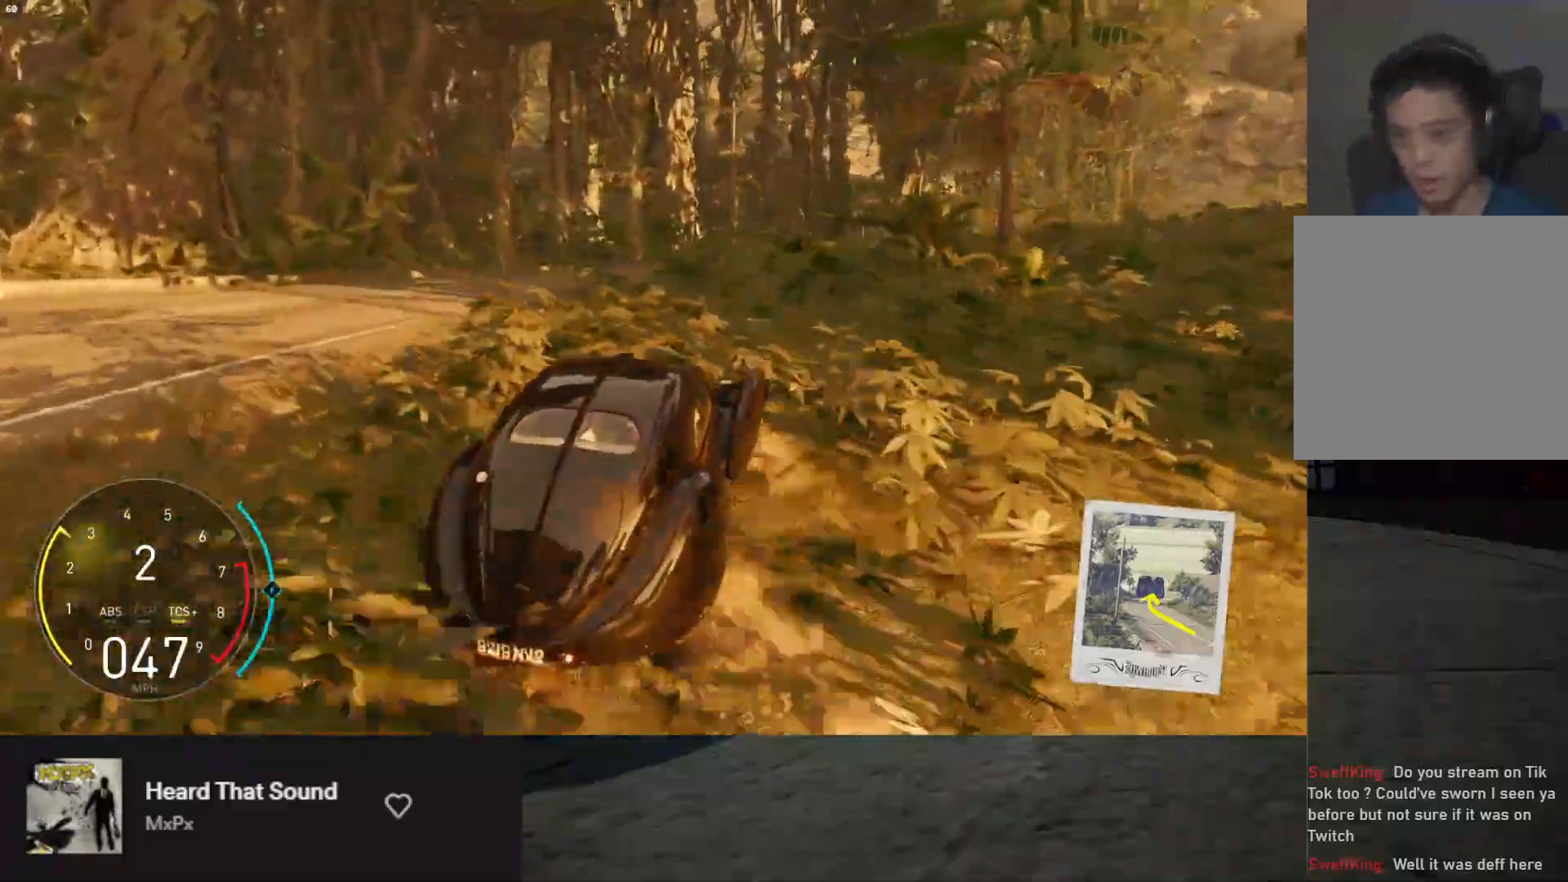
{"buttons": ["R2"], "left_stick": "right", "right_stick": "center", "events": [[167, "left_stick", "down"], [350, "left_stick", "right"]]}
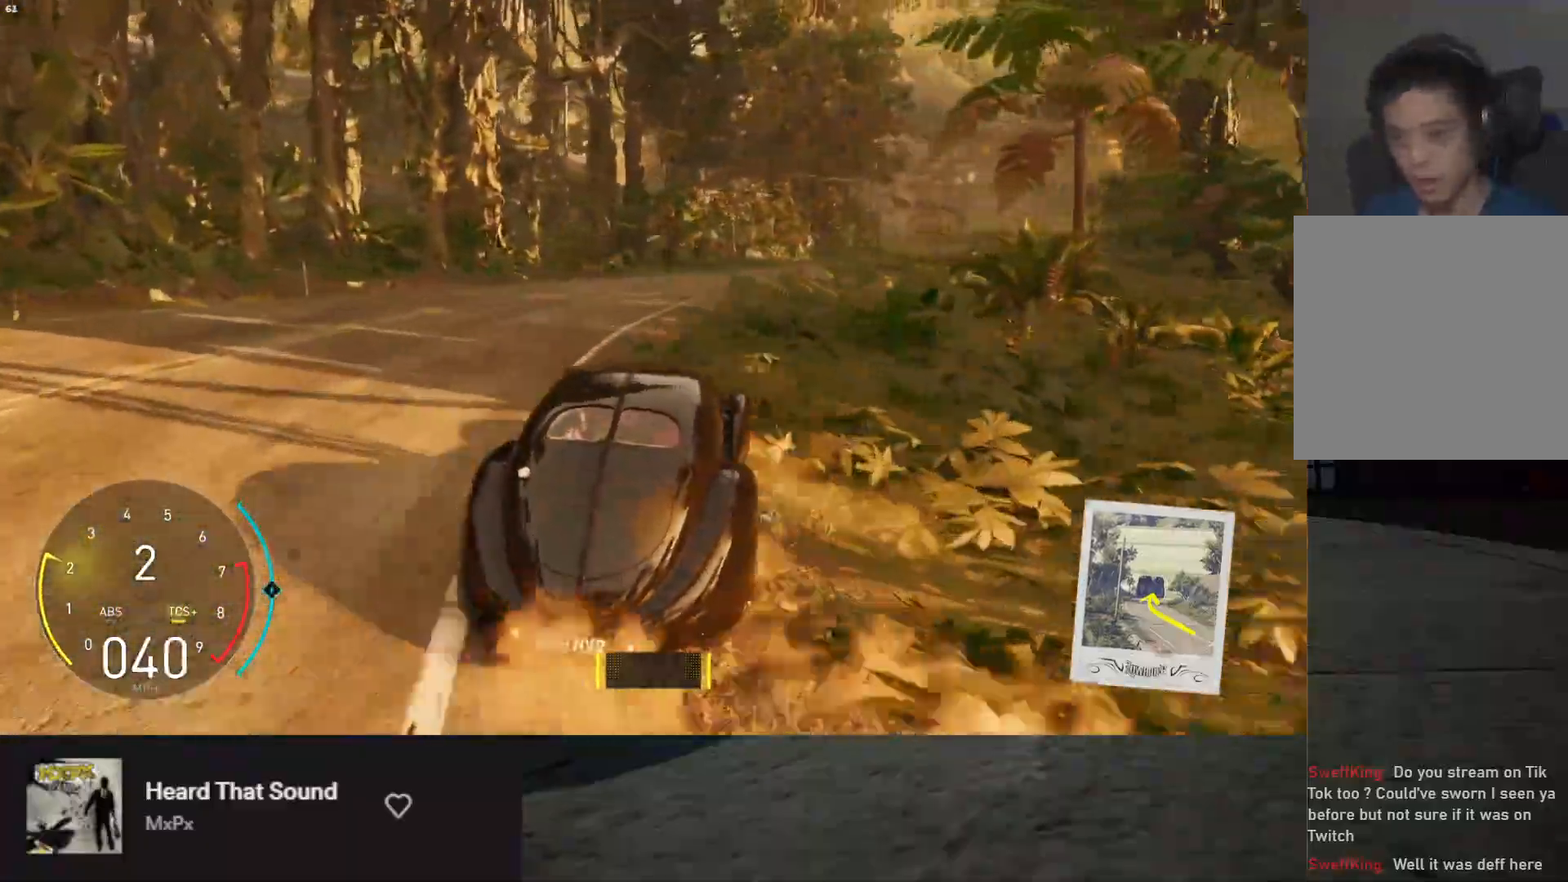
{"buttons": ["L1", "R2"], "left_stick": "down", "right_stick": "center", "events": [[83, "left_stick", "down-right"], [317, "L1", "down"], [333, "left_stick", "down"]]}
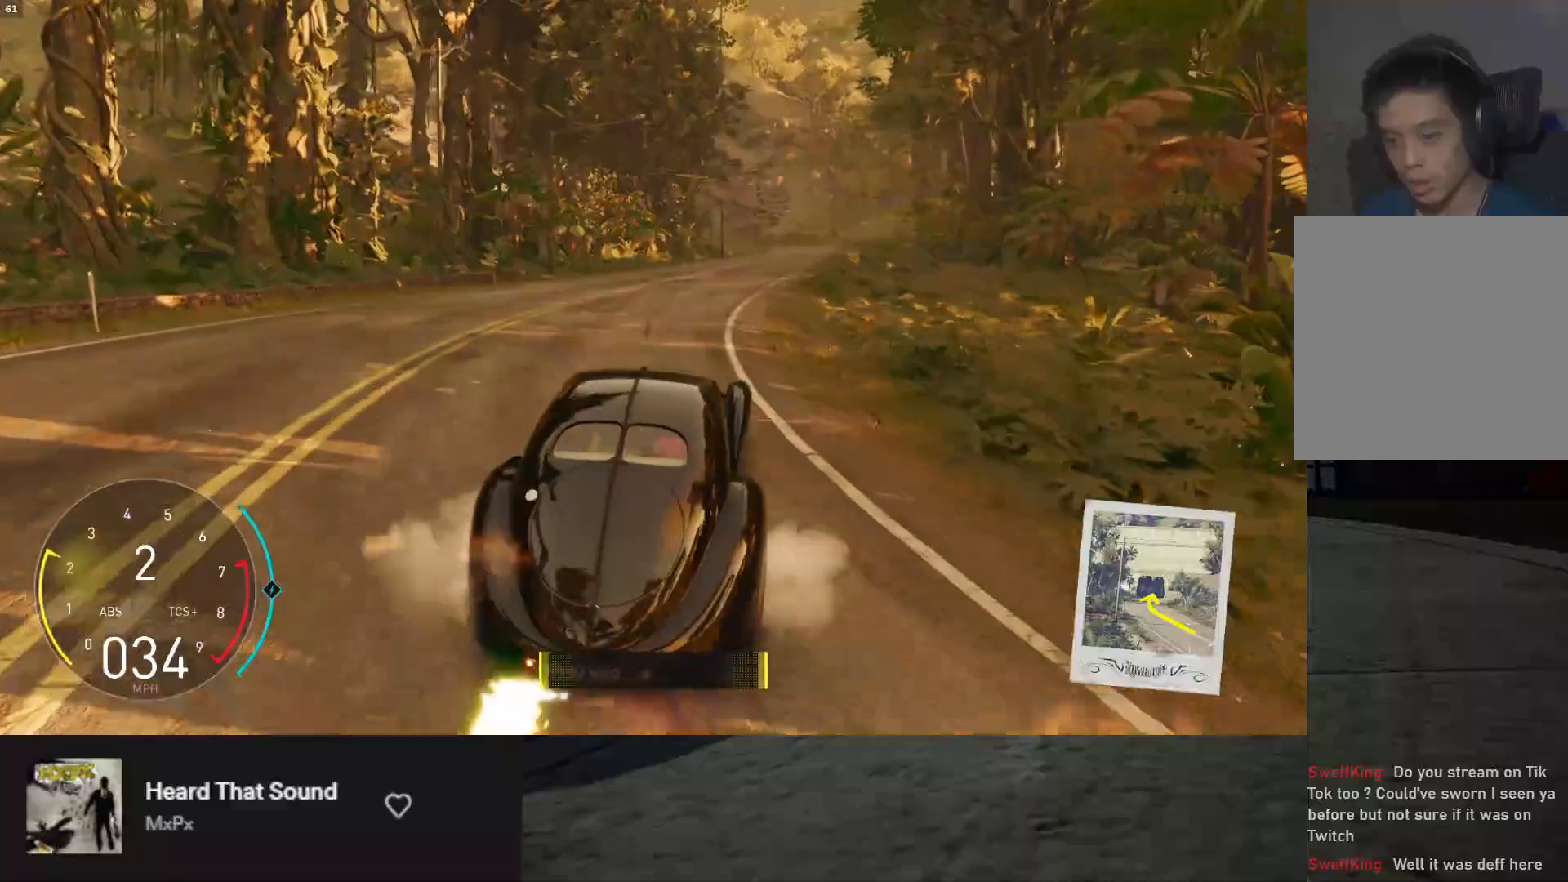
{"buttons": ["L1", "R2"], "left_stick": "down", "right_stick": "center", "events": [[33, "left_stick", "down-left"], [217, "left_stick", "down"]]}
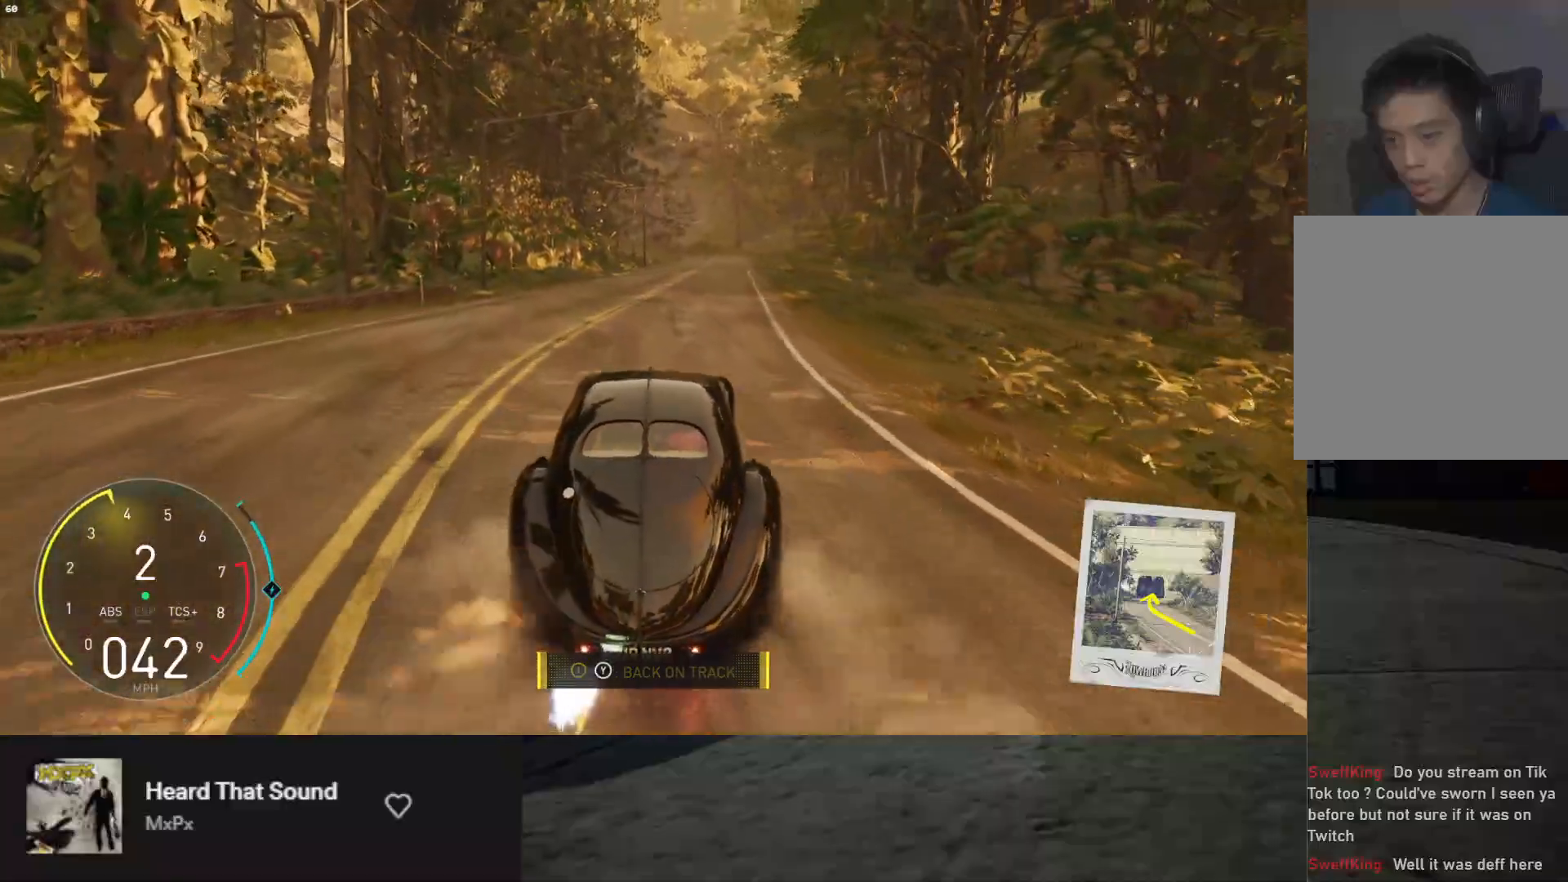
{"buttons": ["L1", "R2"], "left_stick": "down", "right_stick": "down", "events": [[200, "right_stick", "down"]]}
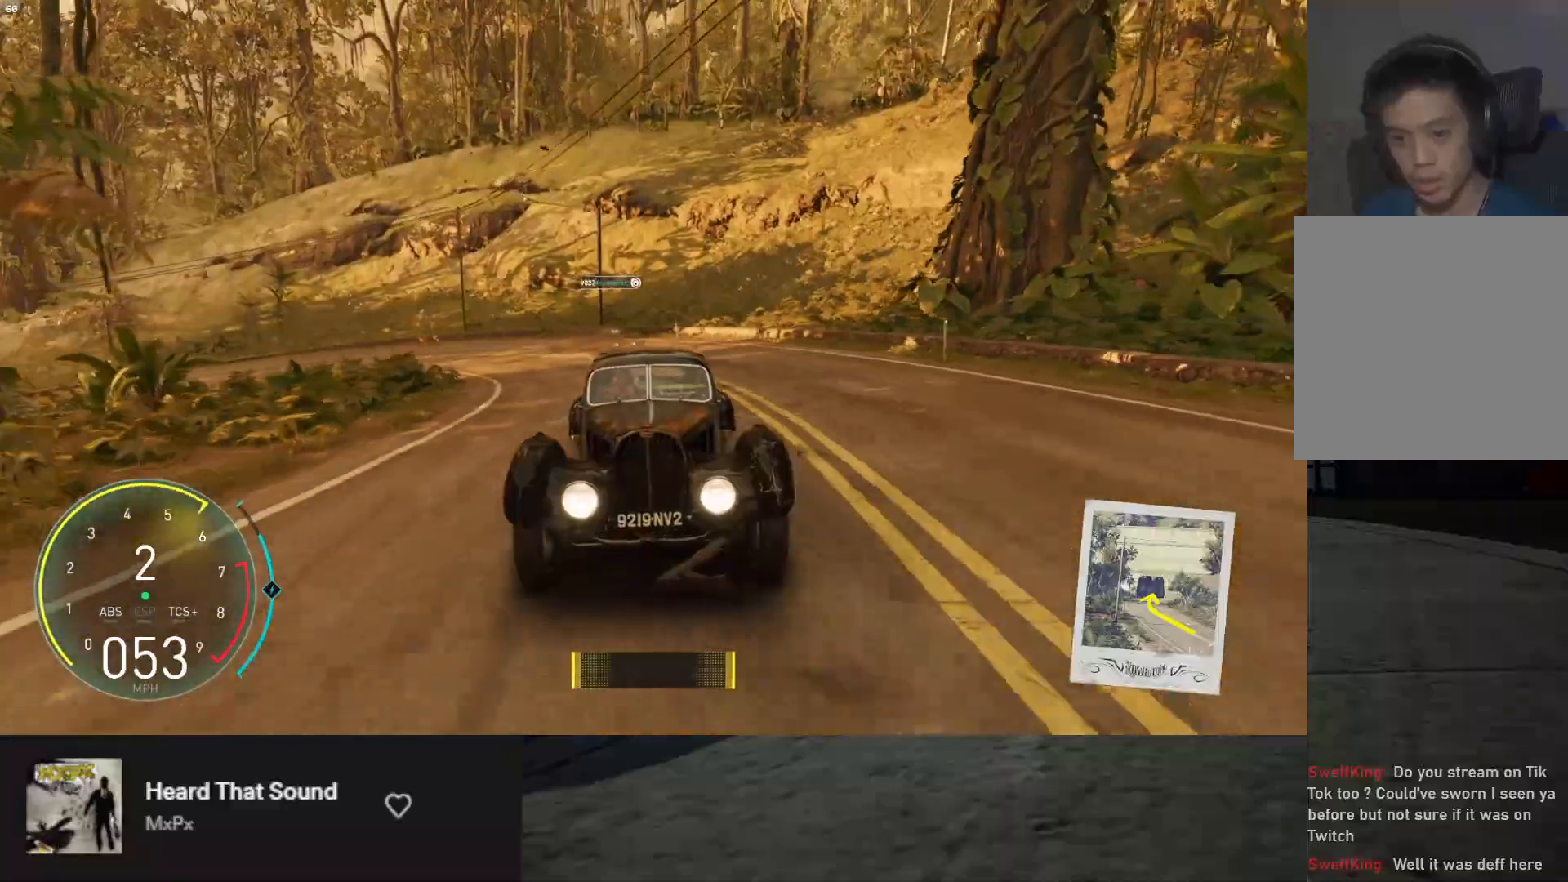
{"buttons": ["L1", "R2"], "left_stick": "center", "right_stick": "down", "events": [[67, "right_stick", "center"], [217, "L1", "up"], [300, "left_stick", "right"], [350, "right_stick", "down"], [417, "left_stick", "center"], [450, "L1", "down"]]}
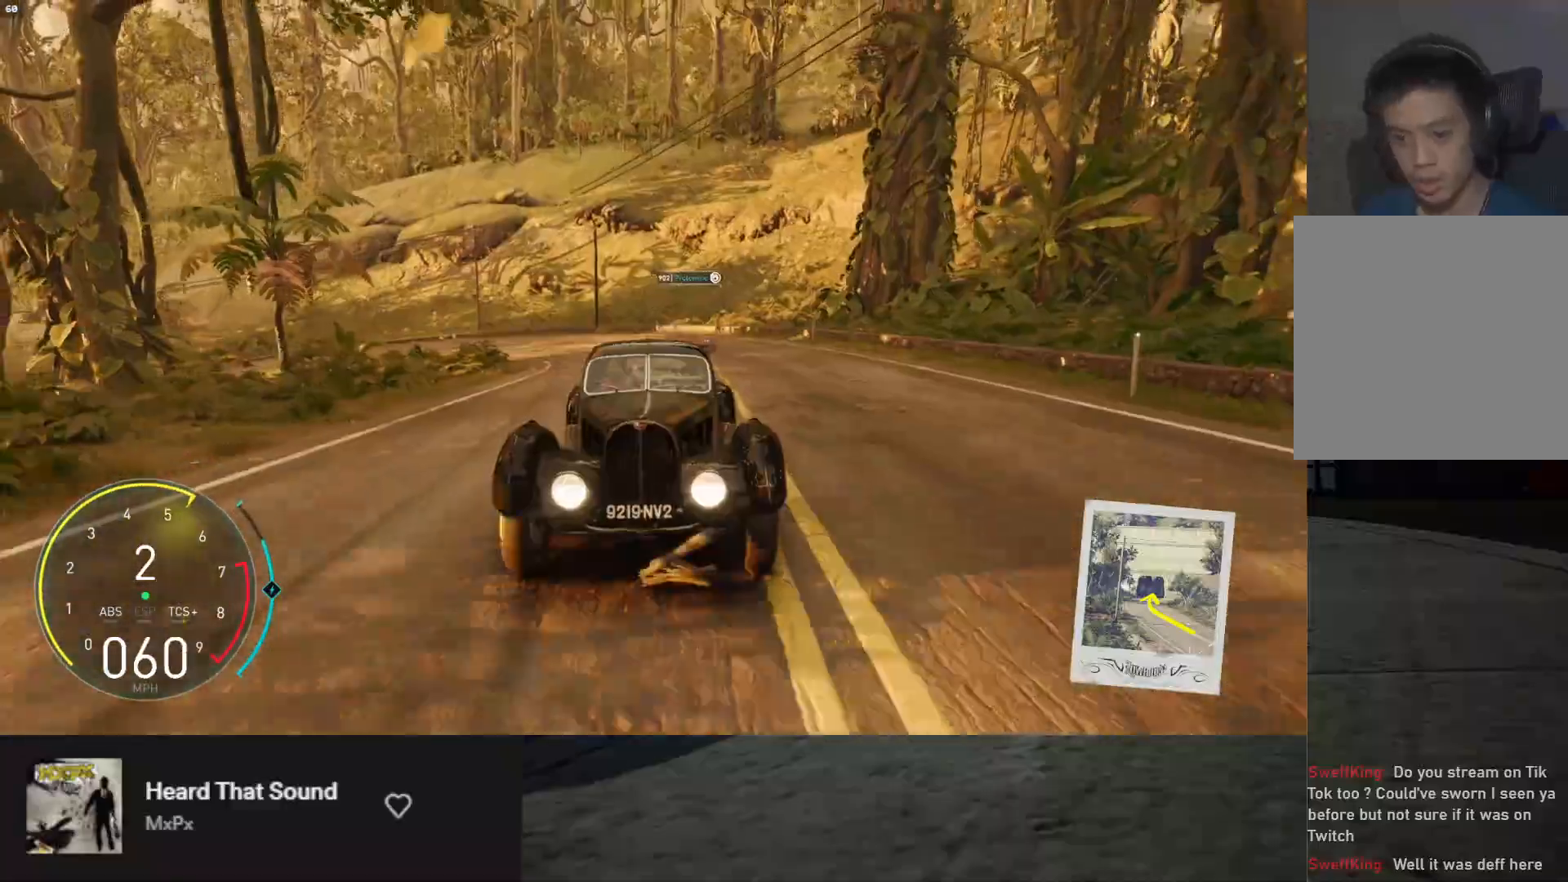
{"buttons": ["L1", "R2"], "left_stick": "center", "right_stick": "center", "events": [[33, "right_stick", "center"]]}
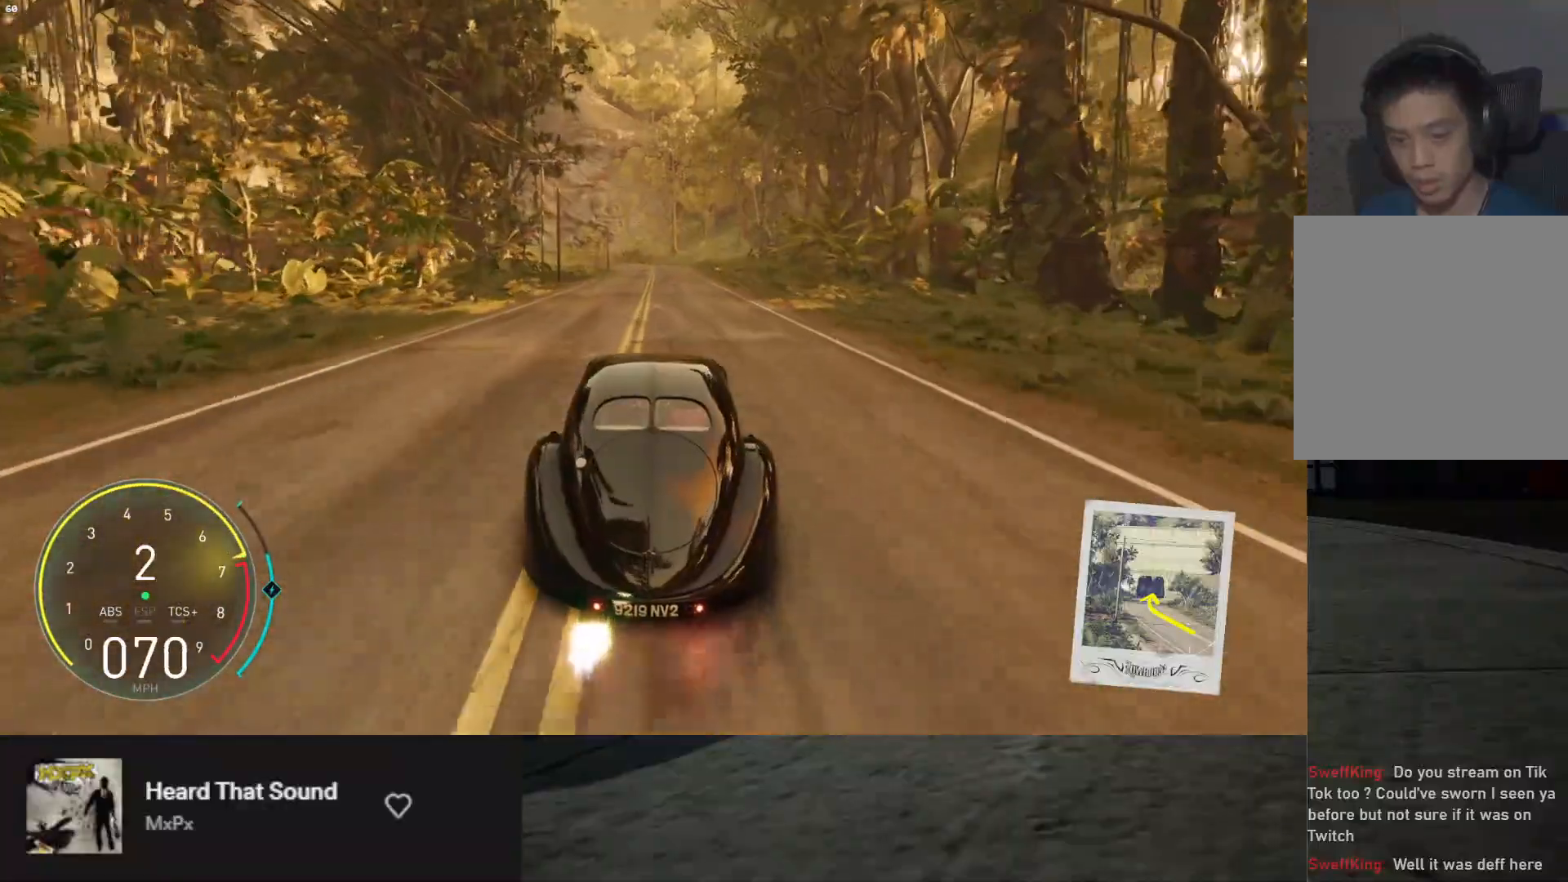
{"buttons": ["R2"], "left_stick": "center", "right_stick": "center", "events": [[50, "left_stick", "right"], [100, "L1", "up"], [183, "left_stick", "center"]]}
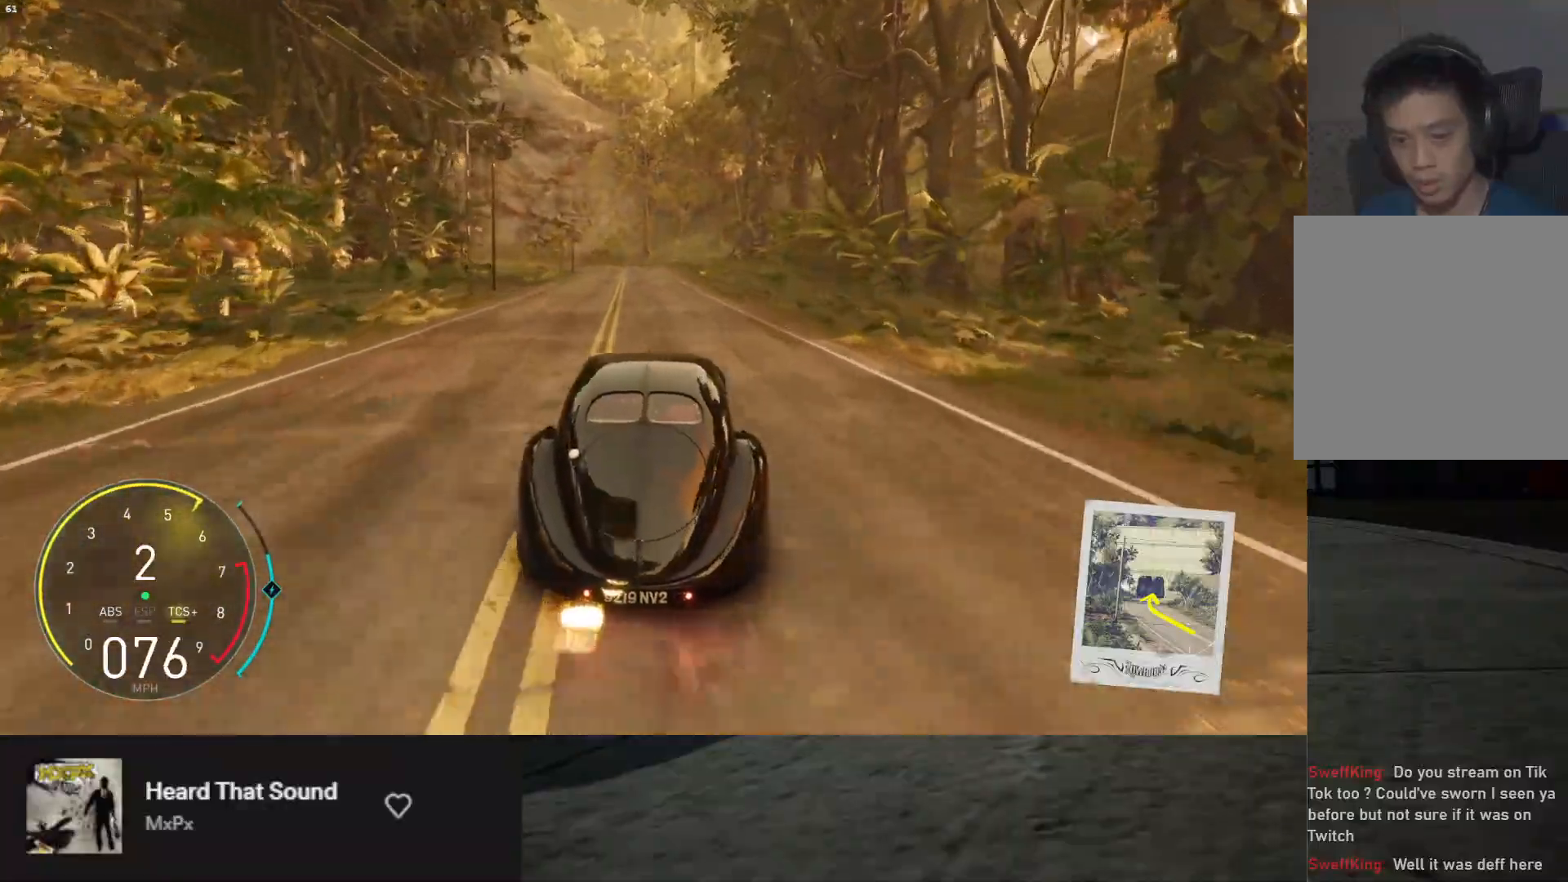
{"buttons": ["R2"], "left_stick": "center", "right_stick": "center", "events": [[17, "right_stick", "down"], [267, "right_stick", "center"], [383, "left_stick", "right"], [467, "left_stick", "center"]]}
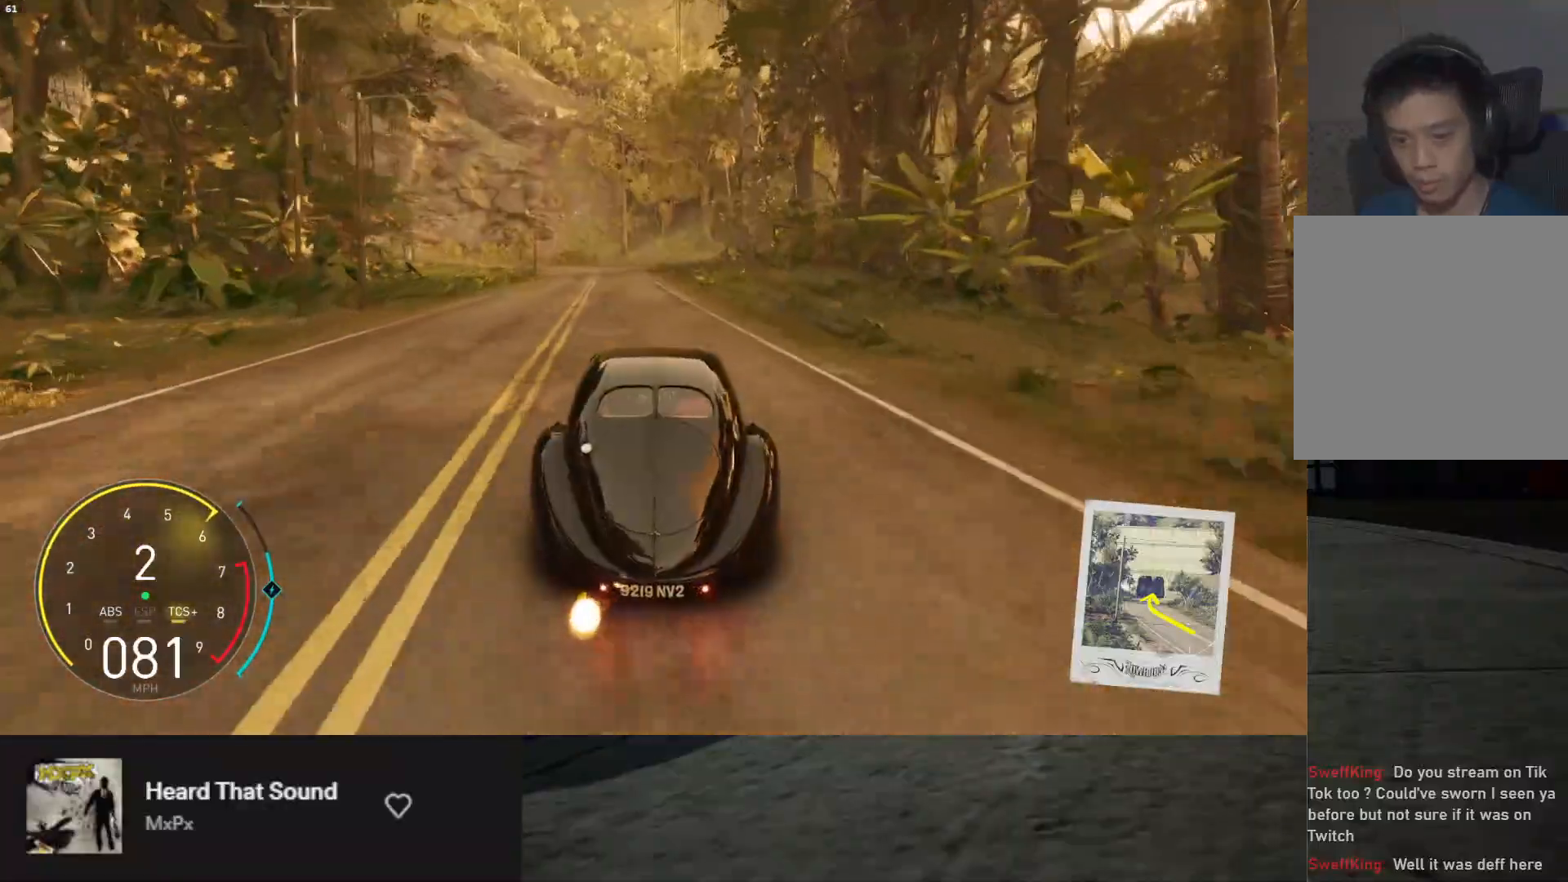
{"buttons": ["R2"], "left_stick": "center", "right_stick": "center", "events": [[100, "left_stick", "left"], [283, "left_stick", "center"]]}
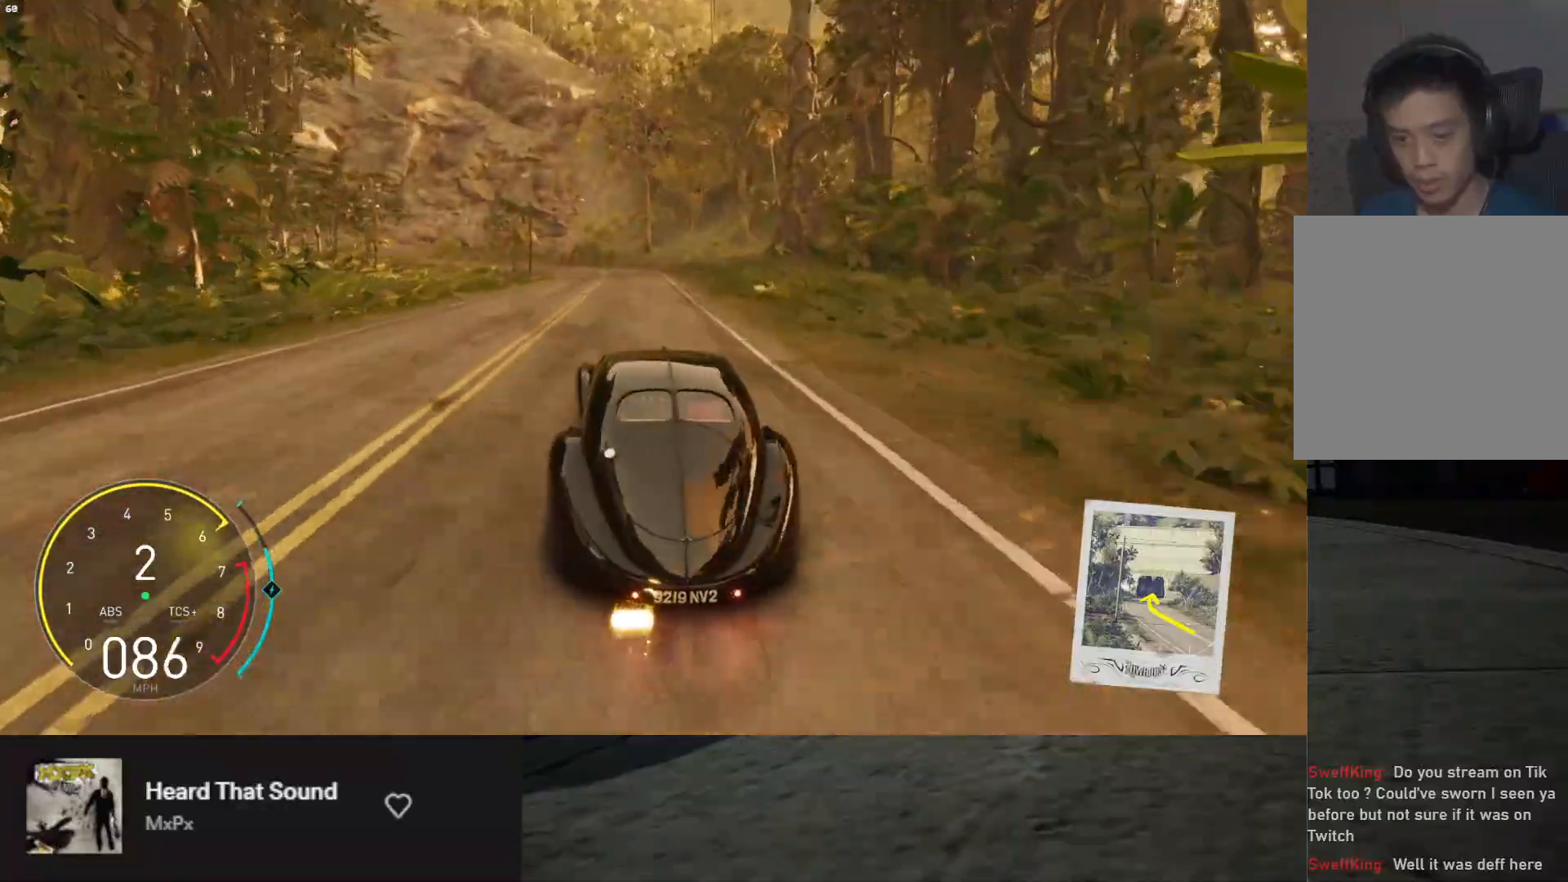
{"buttons": ["R2"], "left_stick": "left", "right_stick": "center", "events": [[417, "left_stick", "left"]]}
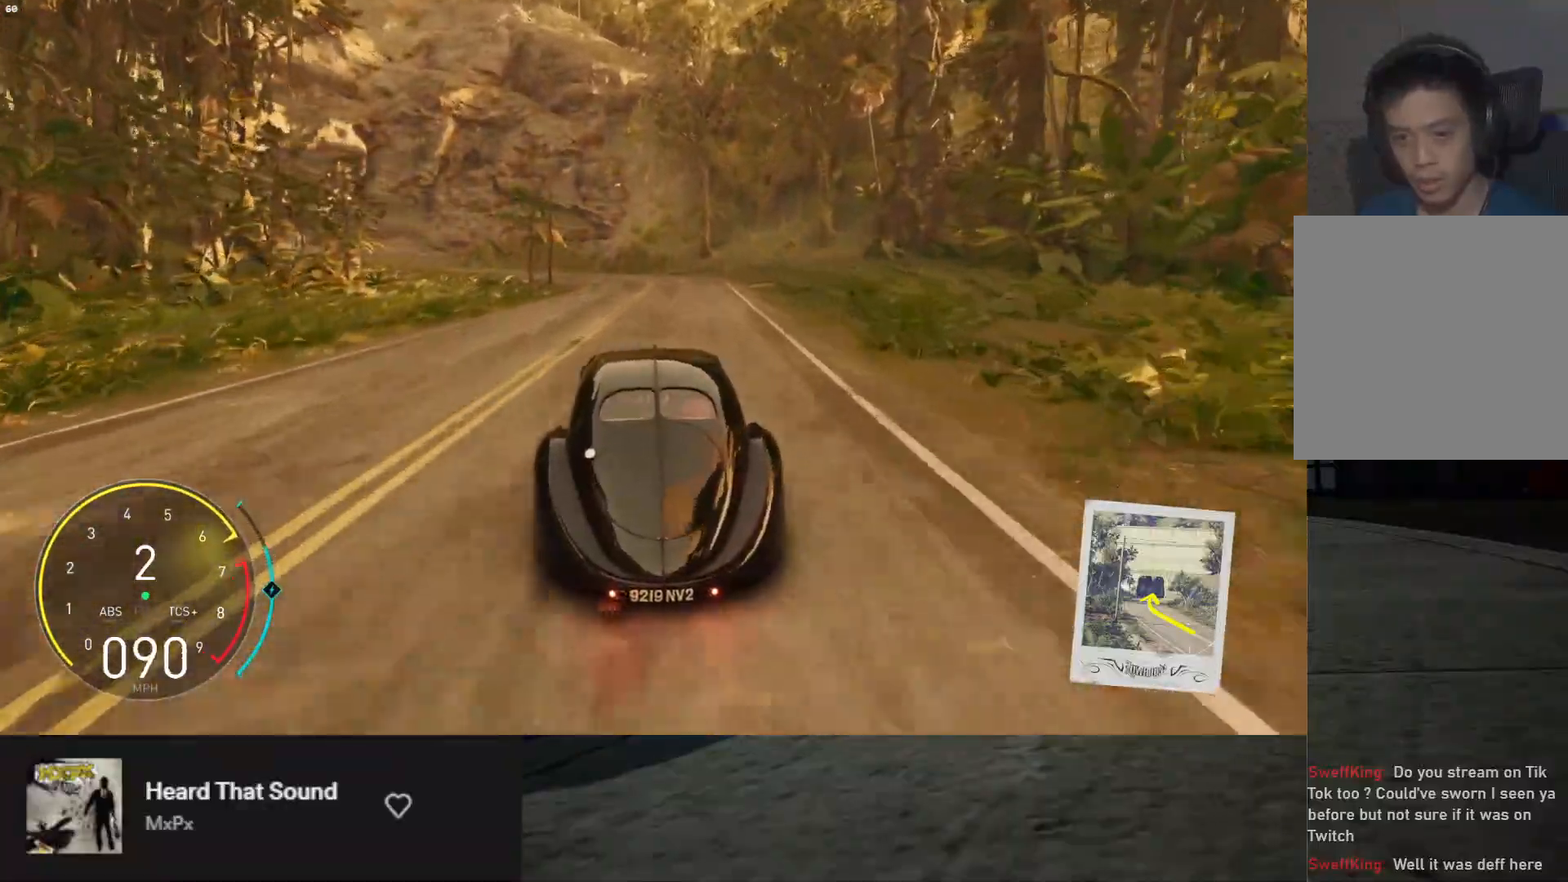
{"buttons": ["R2"], "left_stick": "center", "right_stick": "center", "events": [[100, "left_stick", "center"], [200, "left_stick", "left"], [350, "left_stick", "center"]]}
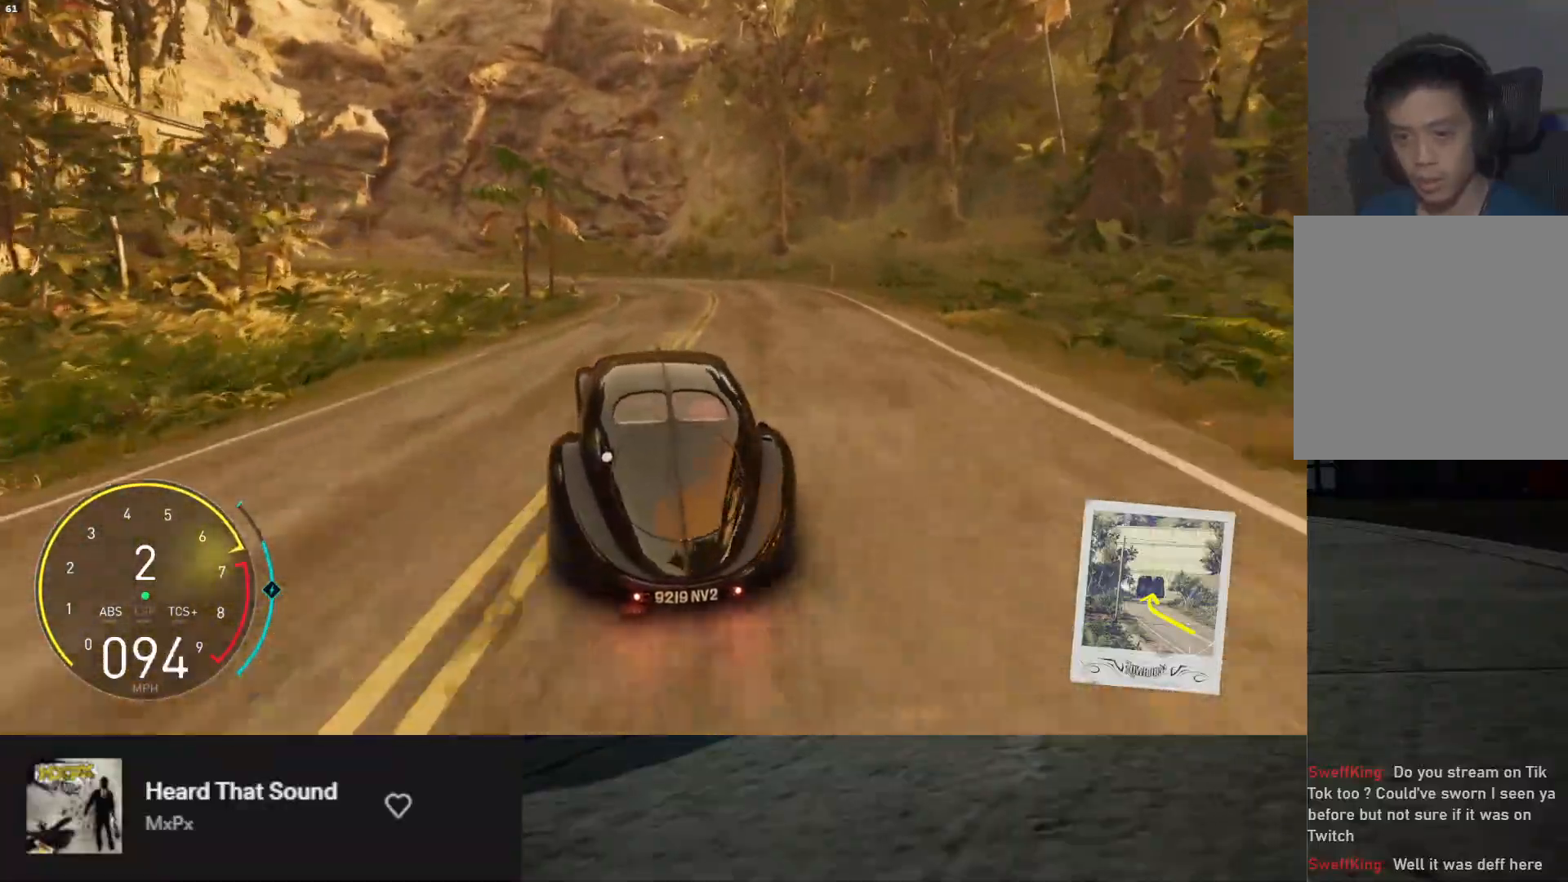
{"buttons": ["L2"], "left_stick": "left", "right_stick": "center", "events": [[300, "L2", "down"], [350, "R2", "up"], [350, "left_stick", "left"]]}
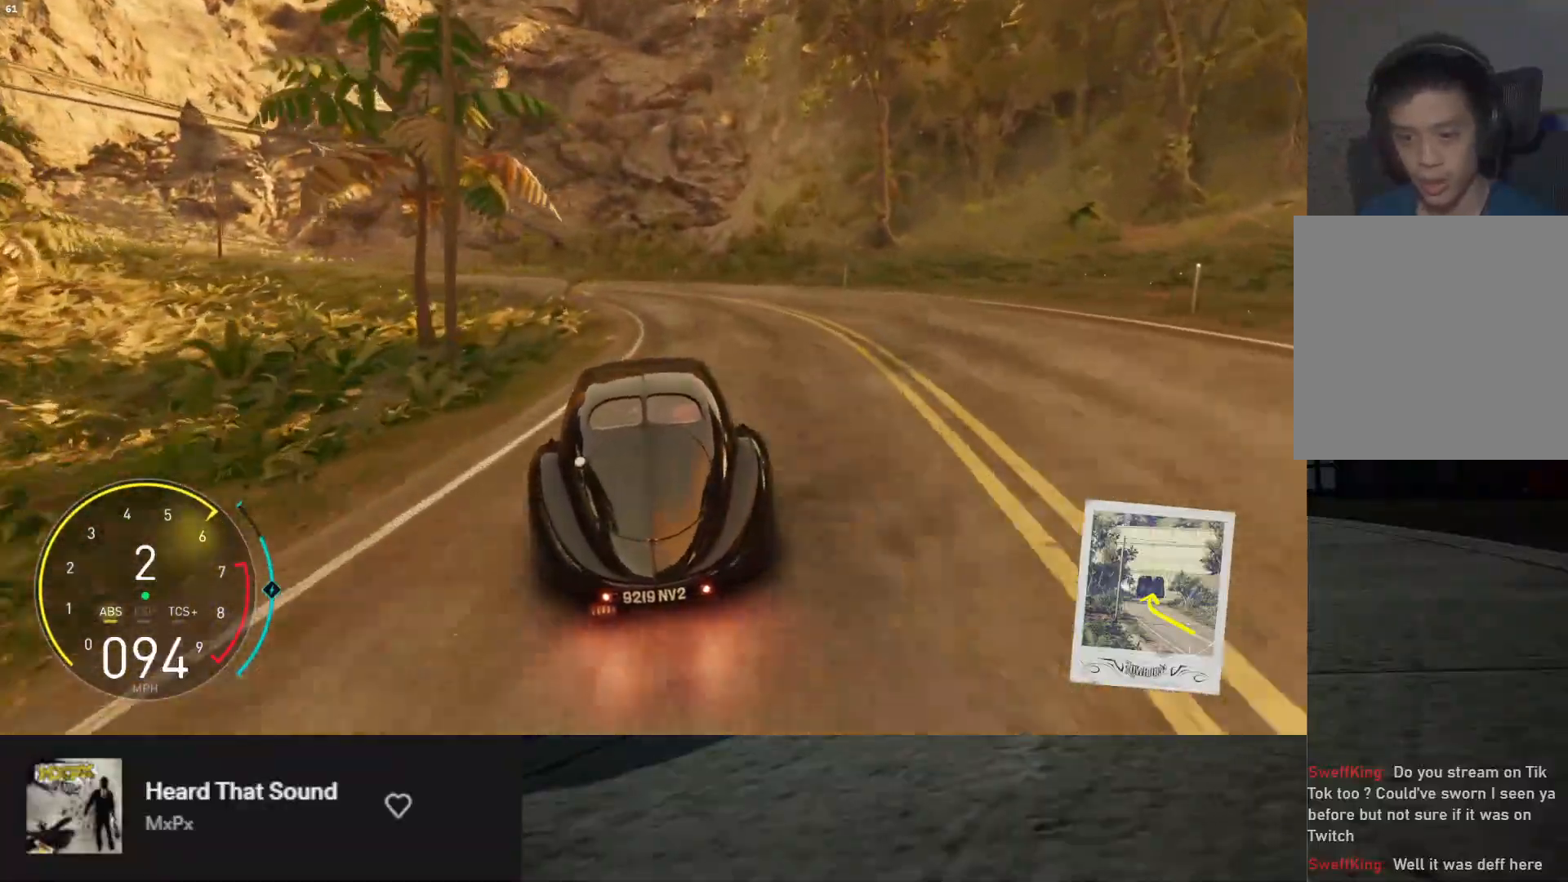
{"buttons": ["L2"], "left_stick": "left", "right_stick": "center", "events": []}